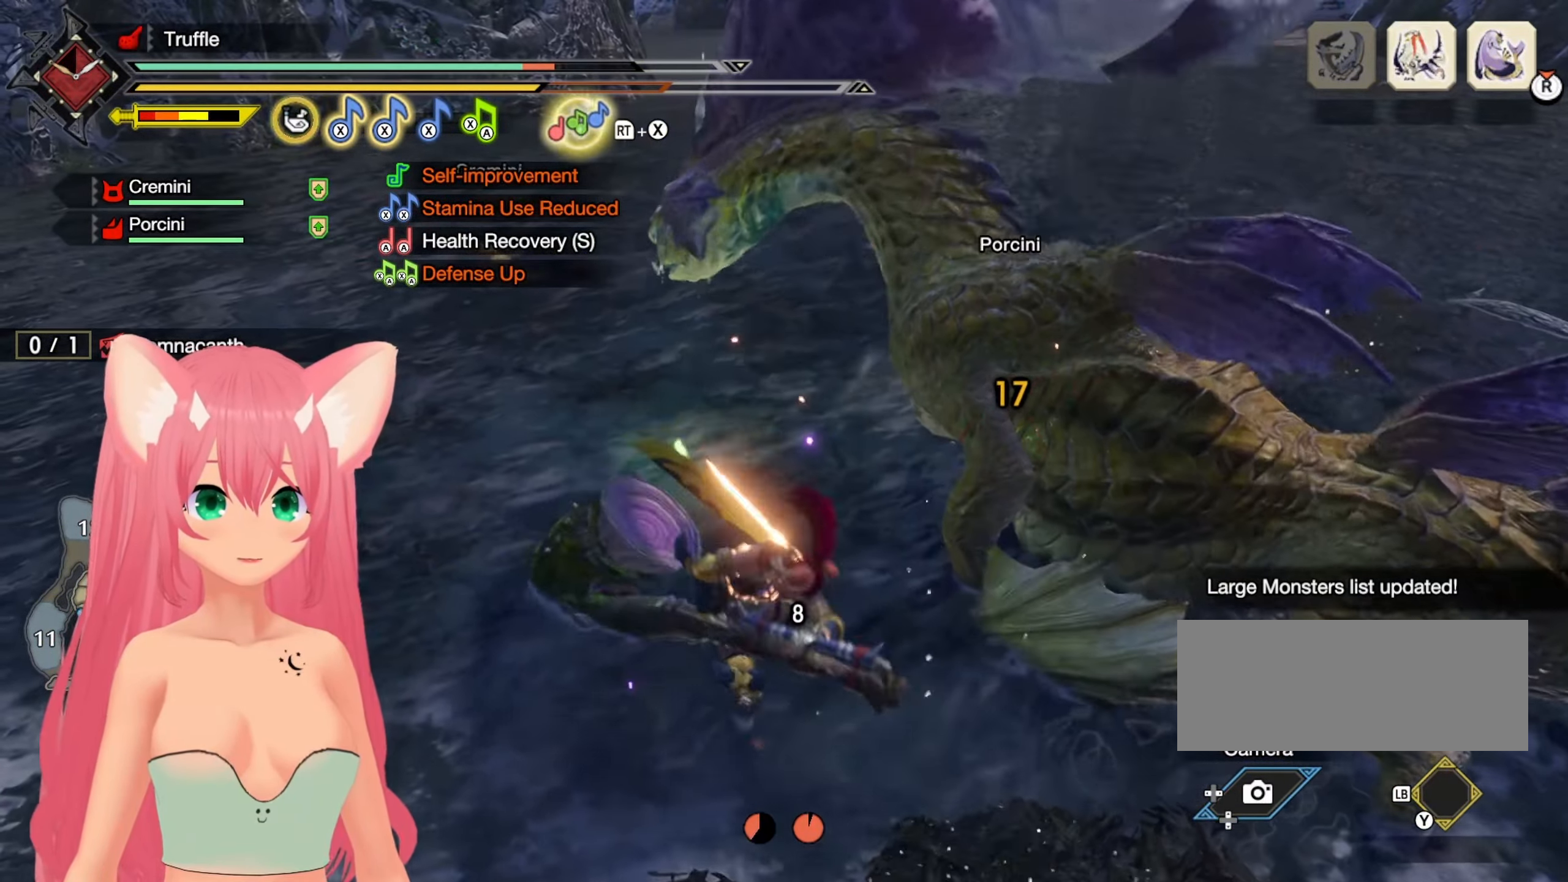
Gameplay with a controller (Nintendo layout); each line is a JSON object with the inputs held at the frame after it (dt_ms = milliseconds from this image to that frame). "events" lists button and stick changes between this image and that frame as [ms after this image, input, new state], when the widget could be followed in between. Not read: L3 R3 SELECT START.
{"dt_ms": 500, "buttons": [], "left_stick": "up-right", "right_stick": "center", "events": []}
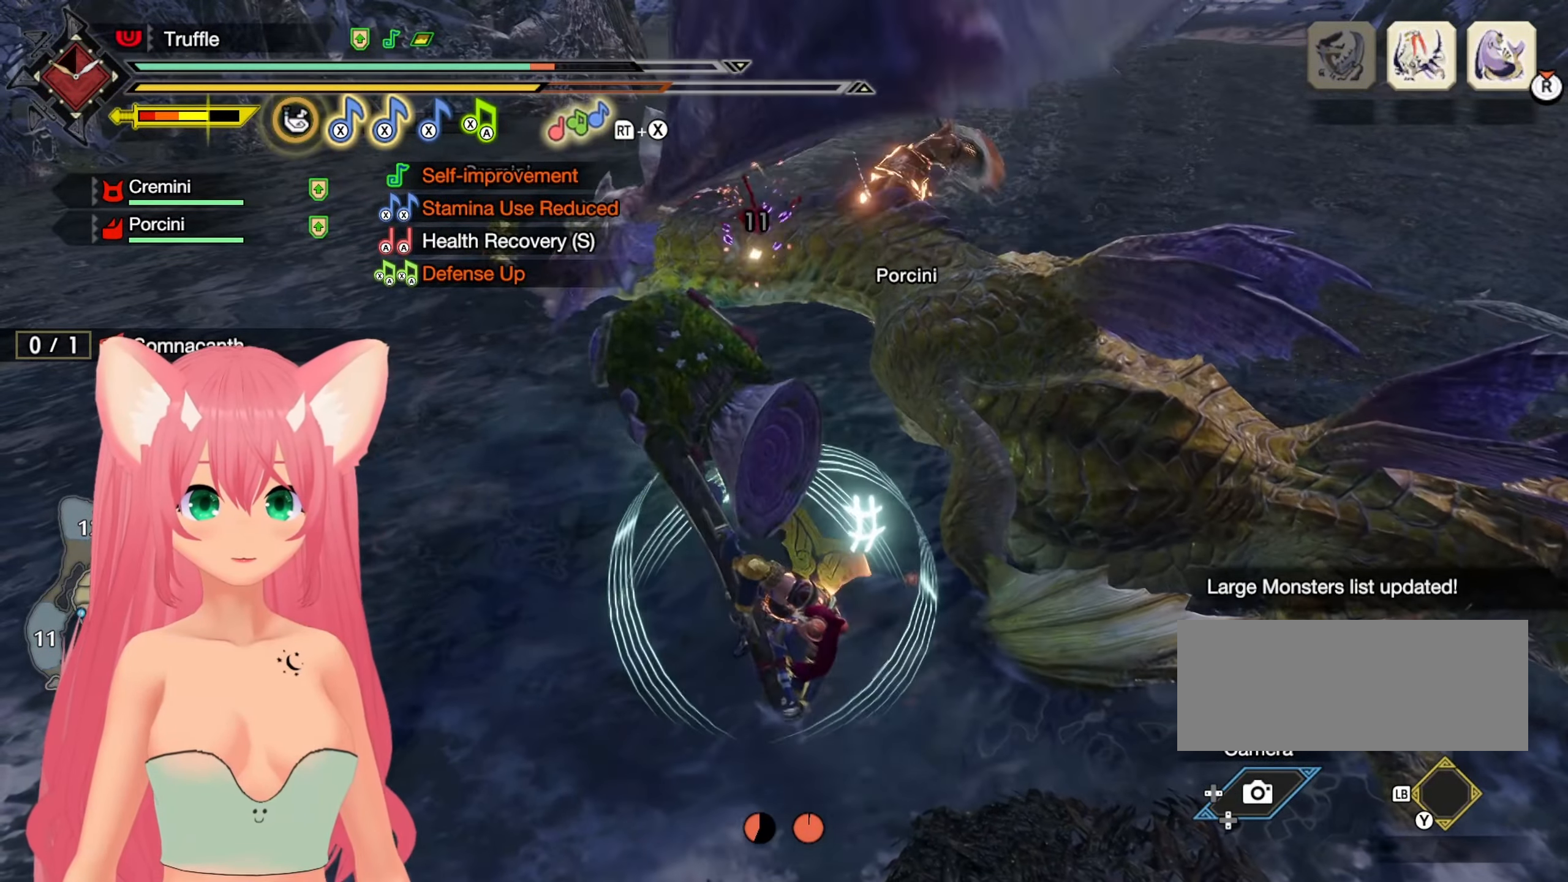
{"dt_ms": 500, "buttons": [], "left_stick": "up-right", "right_stick": "center", "events": []}
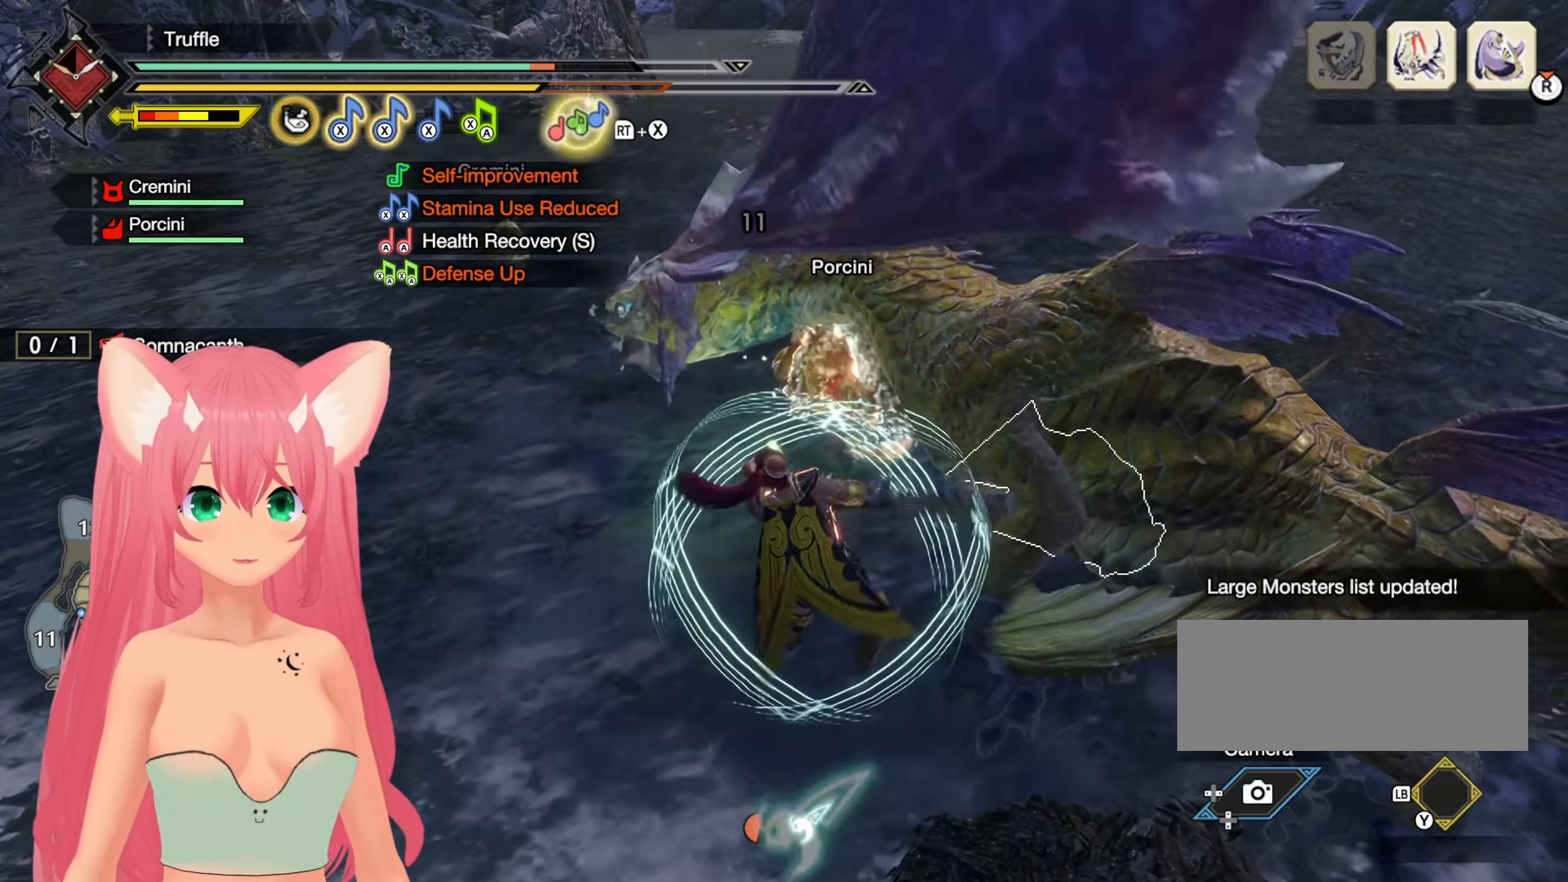
{"dt_ms": 500, "buttons": [], "left_stick": "center", "right_stick": "center", "events": [[400, "left_stick", "center"]]}
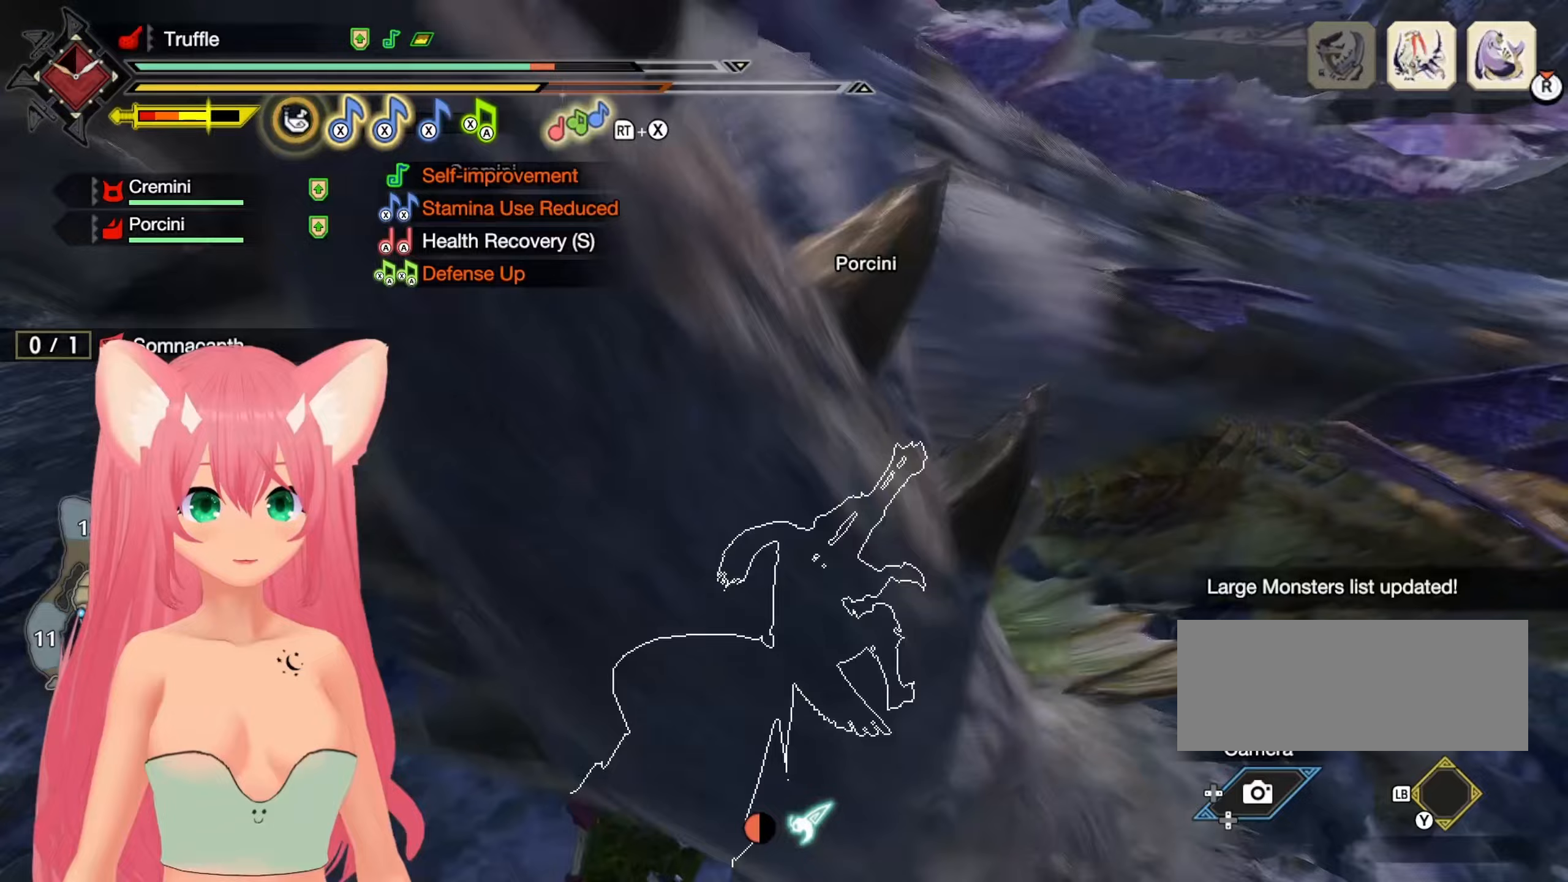
{"dt_ms": 500, "buttons": [], "left_stick": "center", "right_stick": "down-right", "events": [[367, "right_stick", "down-right"]]}
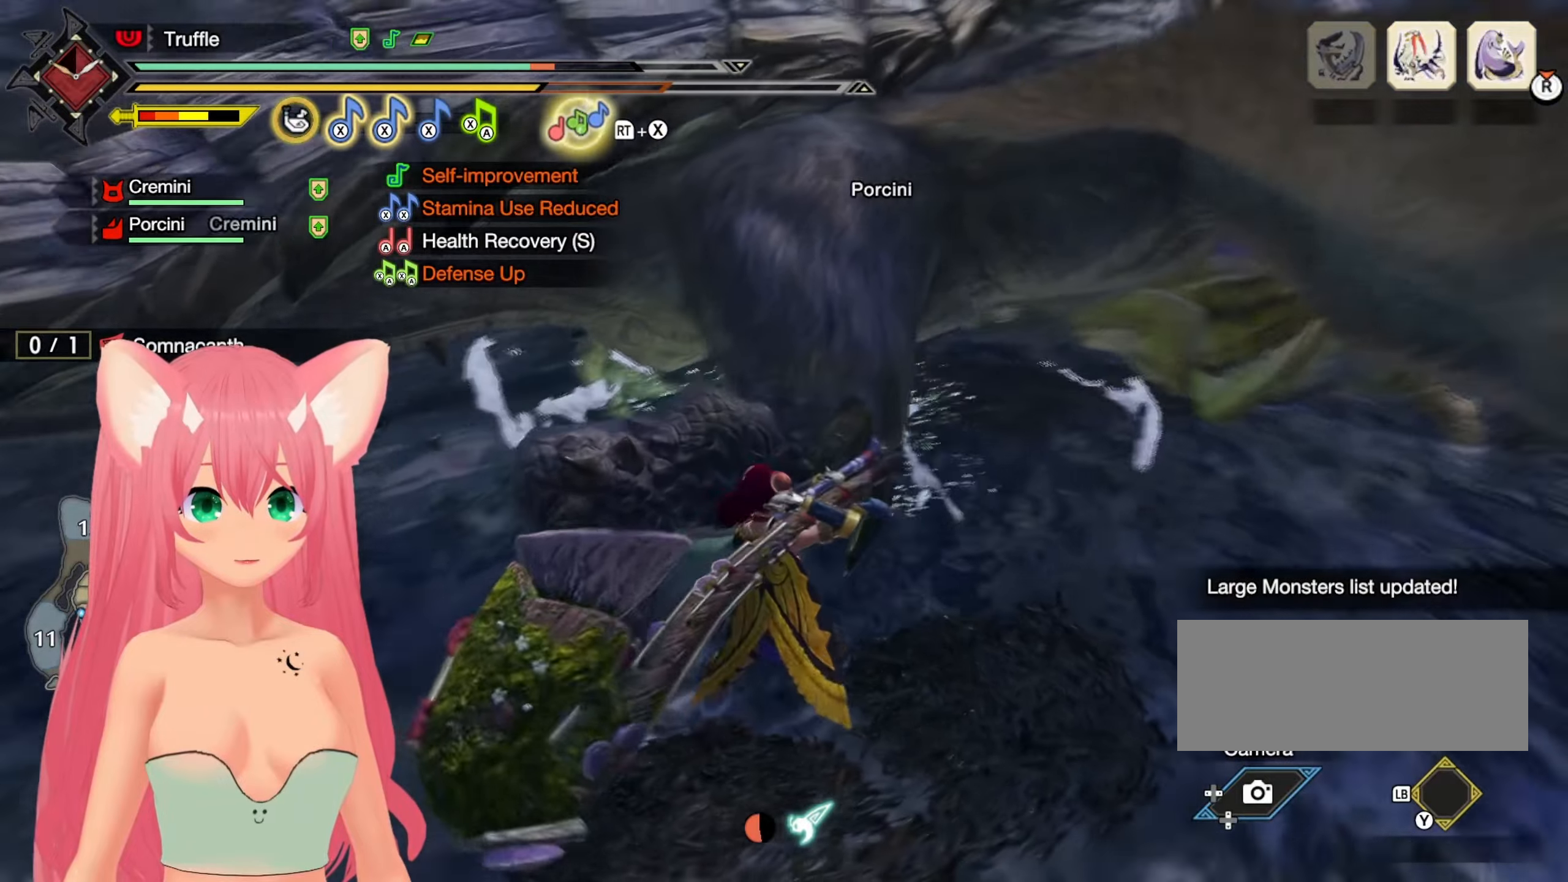
{"dt_ms": 500, "buttons": [], "left_stick": "right", "right_stick": "center", "events": [[33, "left_stick", "up-right"], [33, "right_stick", "center"], [200, "left_stick", "right"], [217, "B", "down"], [317, "B", "up"]]}
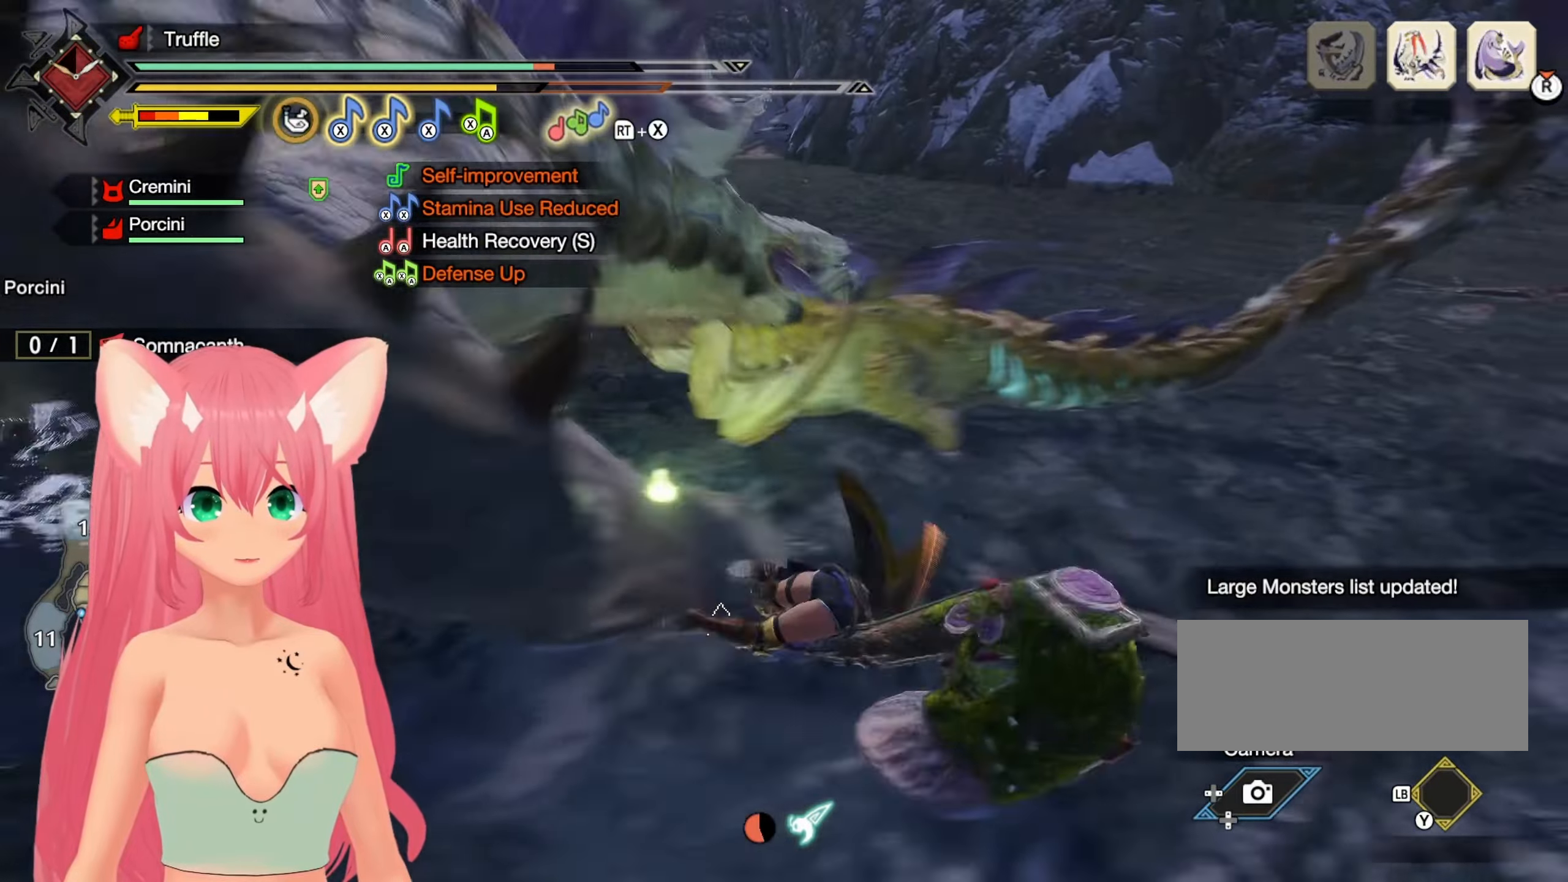
{"dt_ms": 500, "buttons": [], "left_stick": "down", "right_stick": "center", "events": [[133, "right_stick", "left"], [200, "left_stick", "down"], [350, "right_stick", "center"]]}
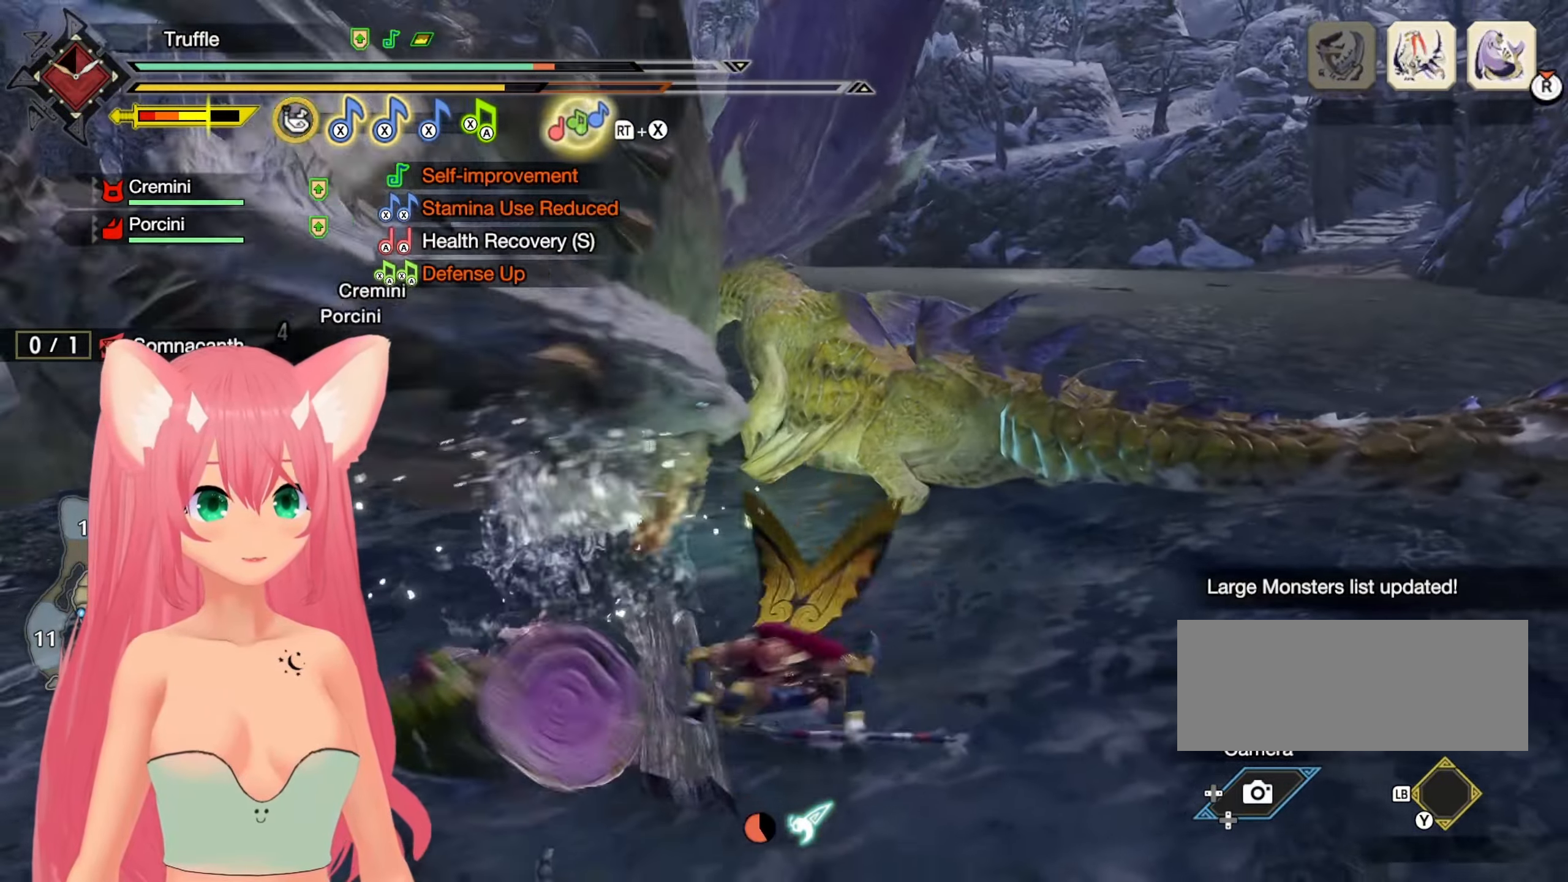
{"dt_ms": 500, "buttons": ["B"], "left_stick": "left", "right_stick": "center", "events": [[133, "right_stick", "down-left"], [150, "left_stick", "down-left"], [267, "right_stick", "center"], [450, "B", "down"], [467, "left_stick", "left"]]}
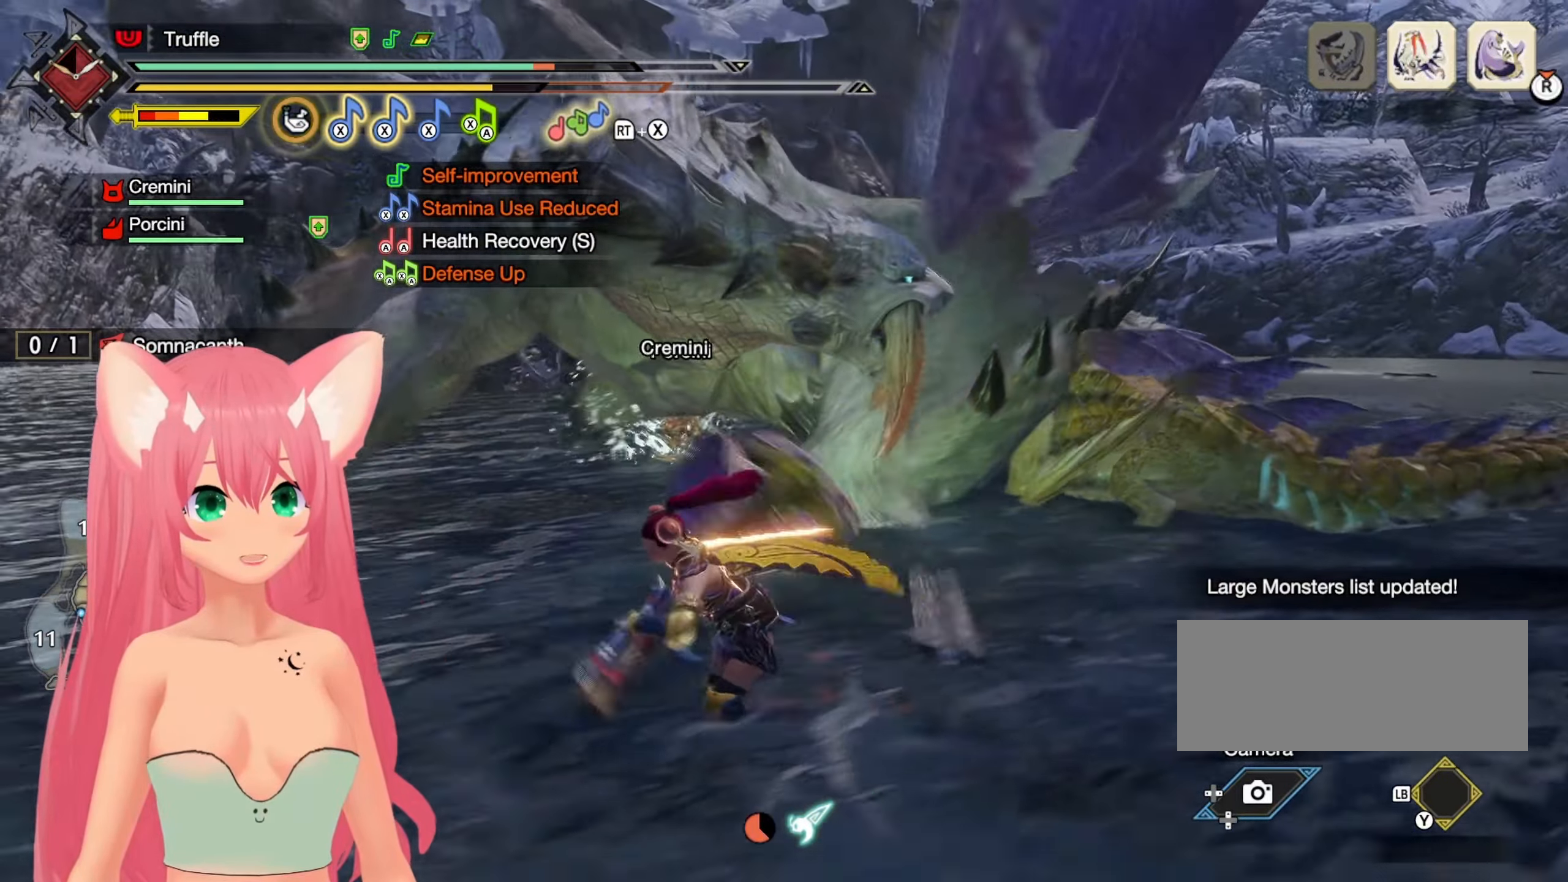
{"dt_ms": 500, "buttons": [], "left_stick": "down-left", "right_stick": "center", "events": [[50, "B", "up"], [100, "left_stick", "down-left"]]}
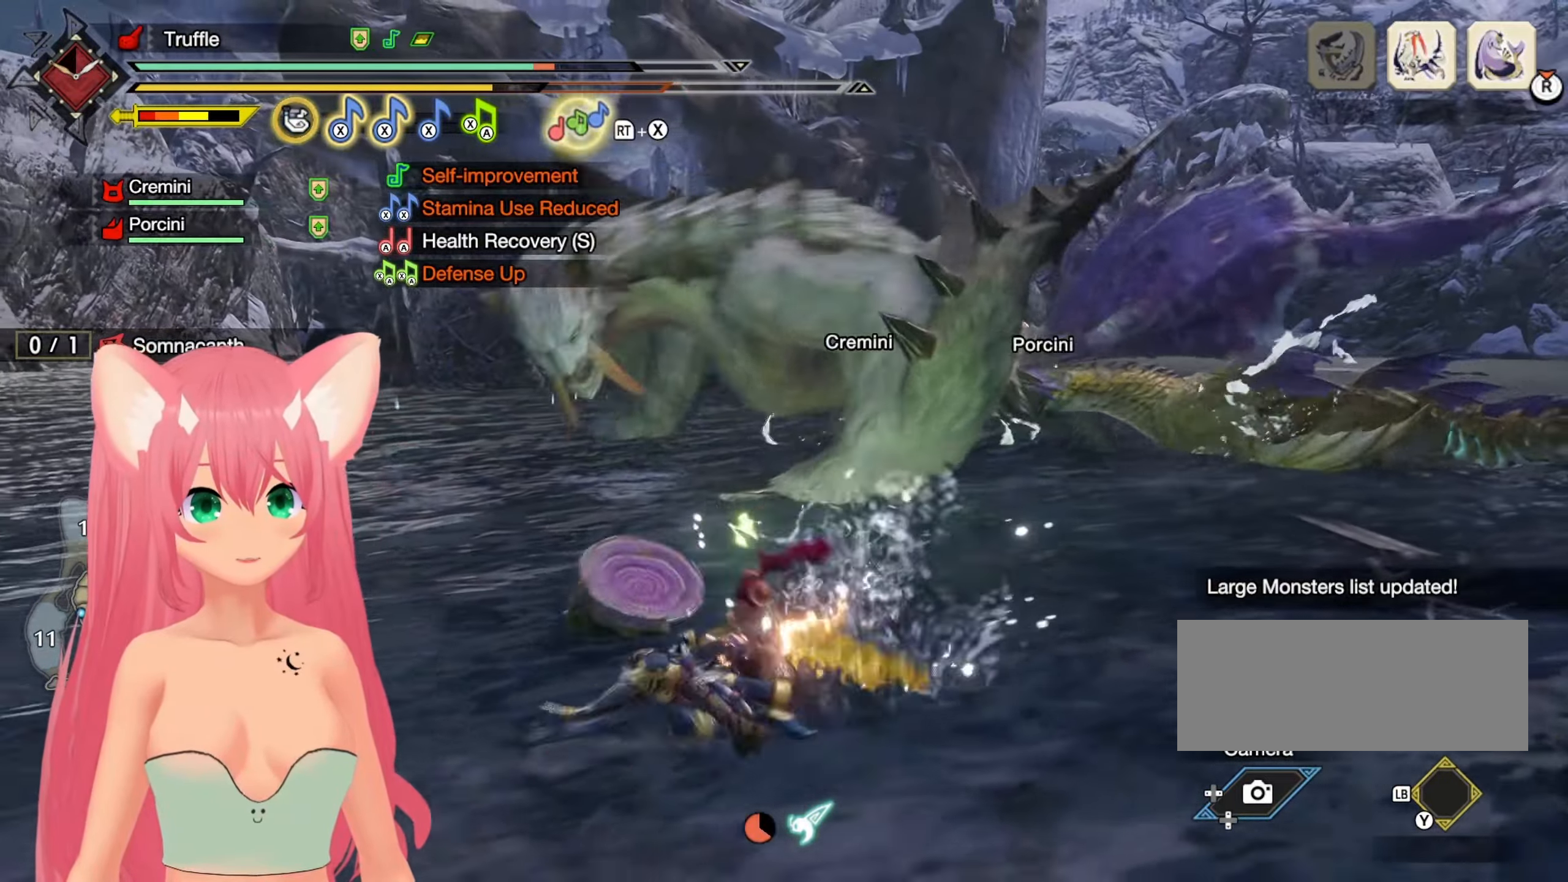
{"dt_ms": 500, "buttons": [], "left_stick": "up-left", "right_stick": "center"}
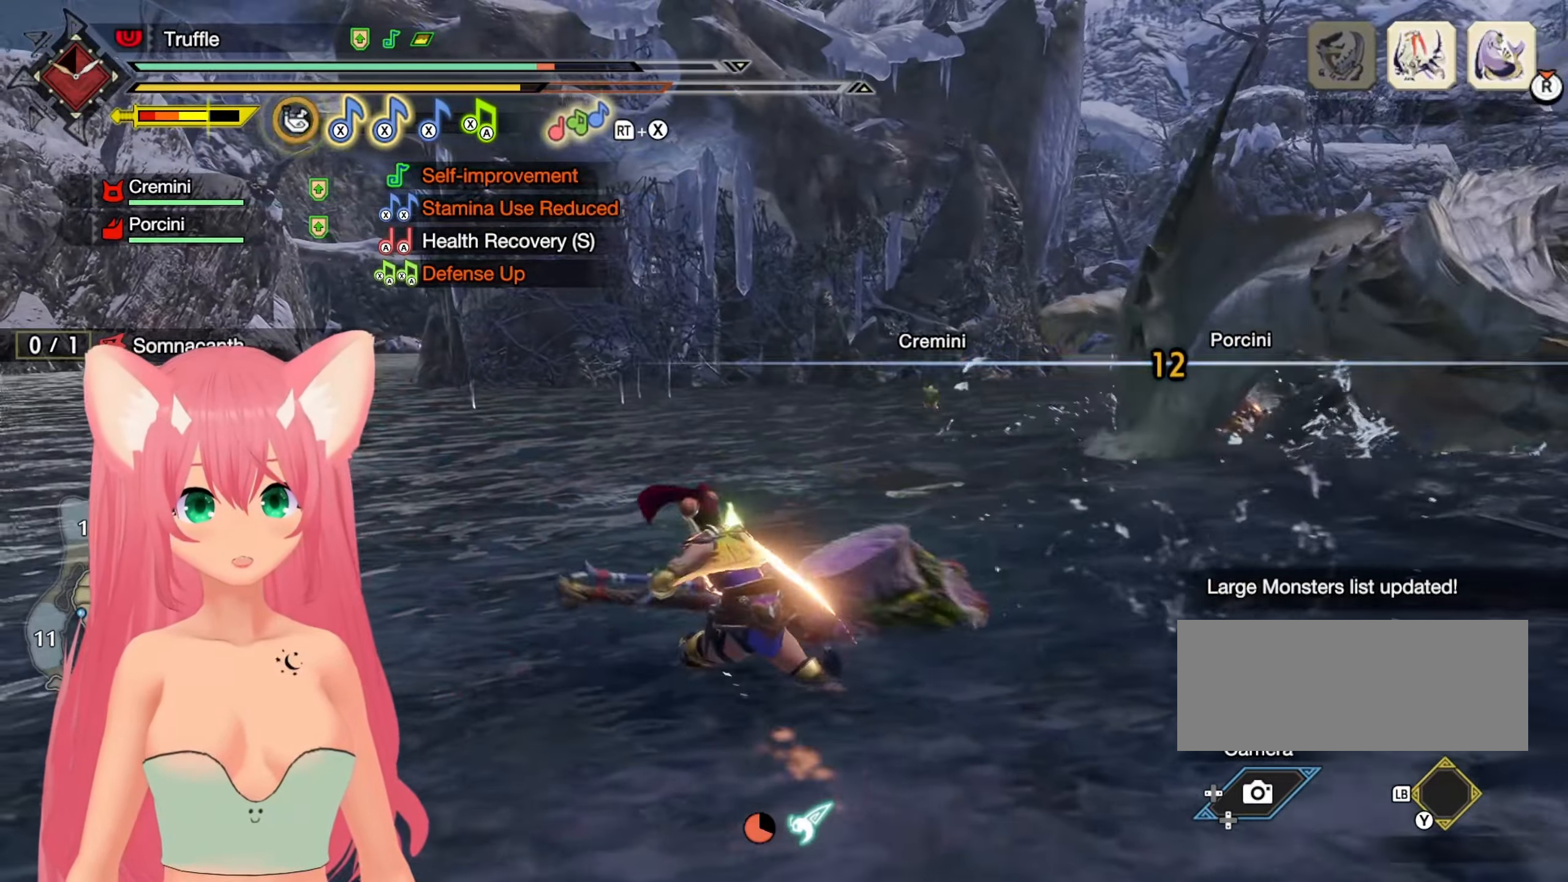
{"dt_ms": 500, "buttons": [], "left_stick": "up-left", "right_stick": "center", "events": []}
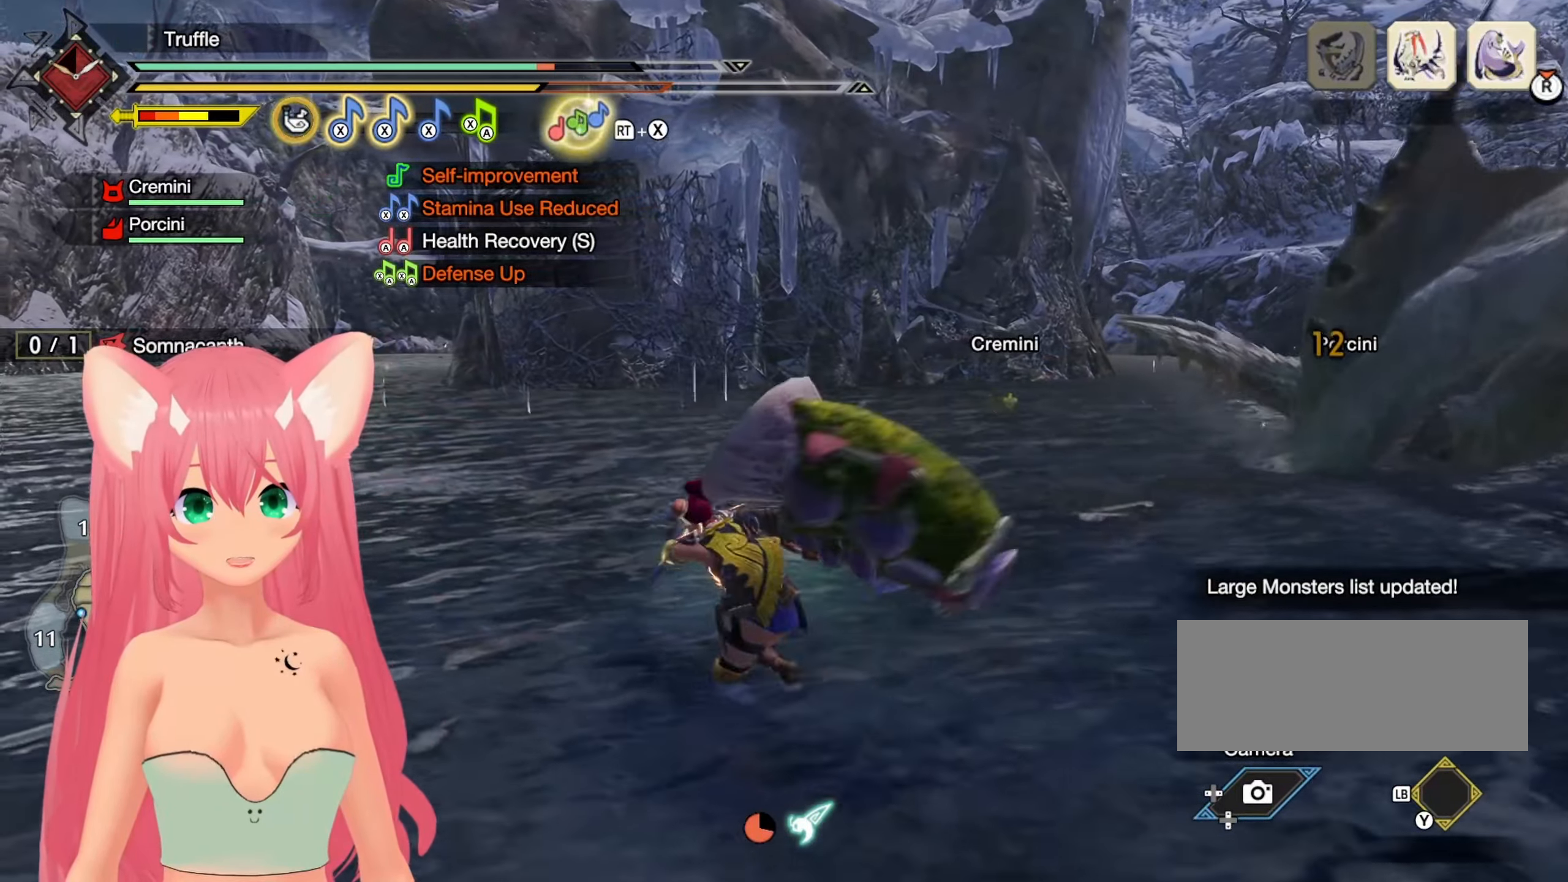
{"dt_ms": 500, "buttons": [], "left_stick": "up-left", "right_stick": "center", "events": [[167, "Y", "down"], [250, "Y", "up"]]}
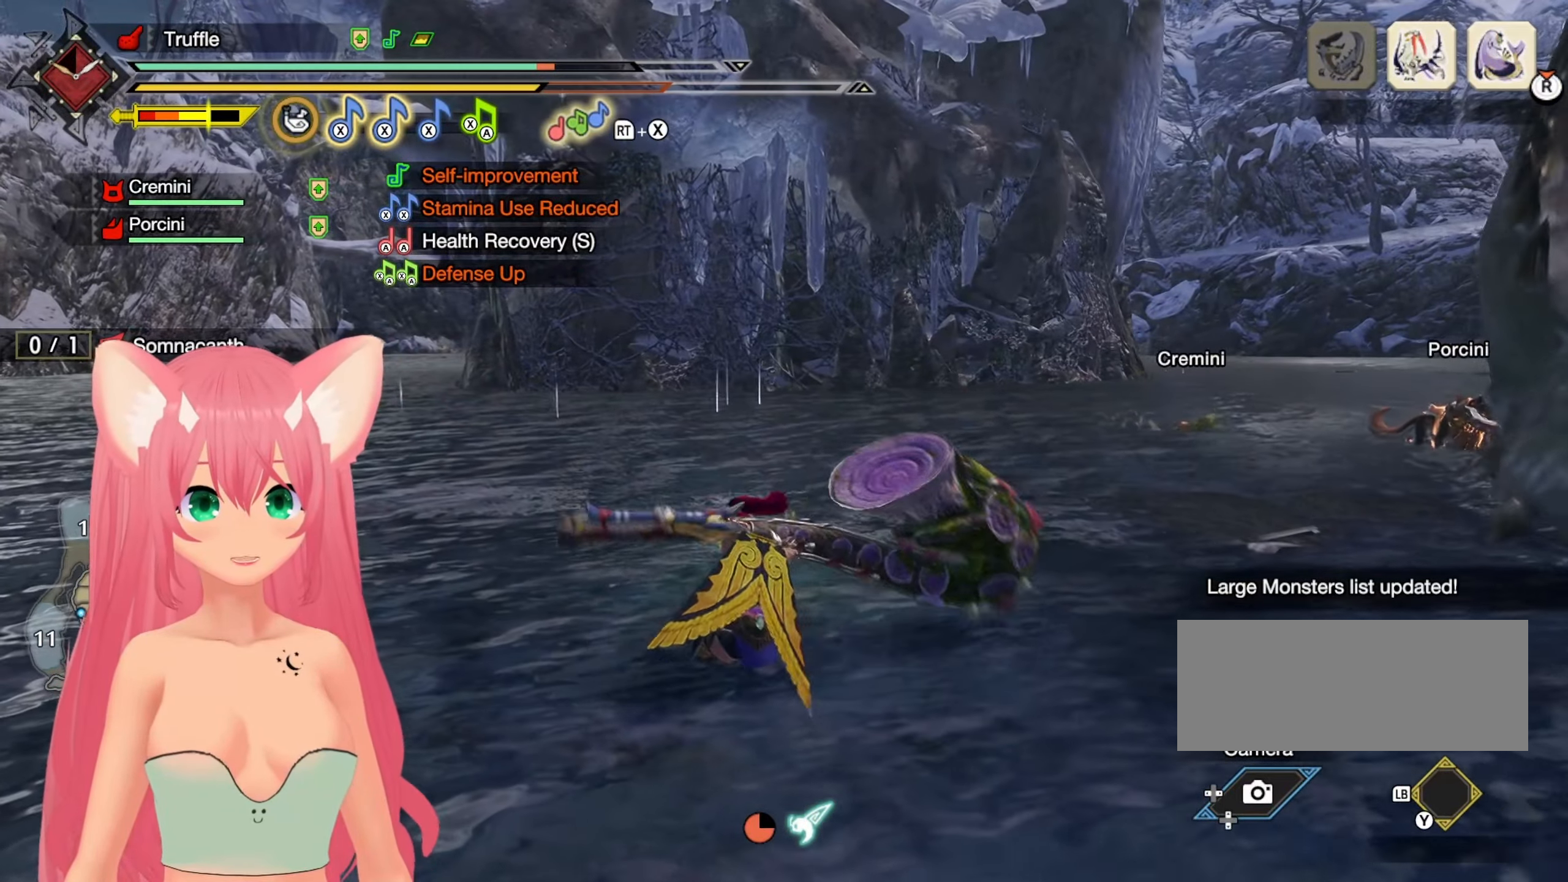
{"dt_ms": 500, "buttons": [], "left_stick": "left", "right_stick": "center", "events": [[133, "left_stick", "left"], [167, "right_stick", "right"], [283, "right_stick", "center"]]}
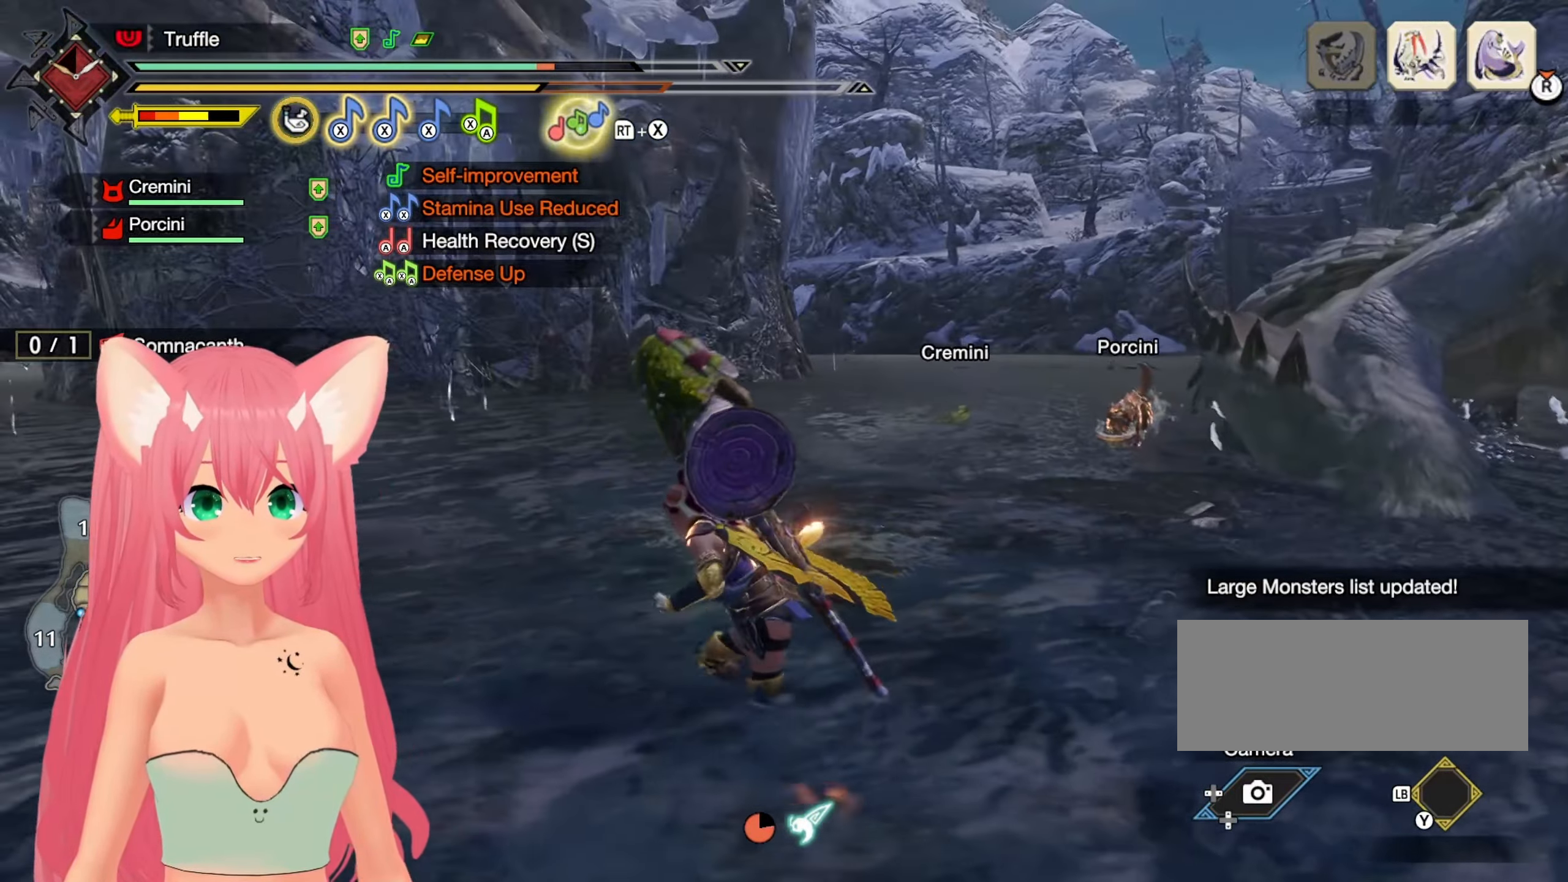
{"dt_ms": 500, "buttons": ["R1"], "left_stick": "left", "right_stick": "center", "events": [[50, "R1", "down"], [117, "right_stick", "right"], [150, "left_stick", "up-left"], [300, "right_stick", "center"], [317, "left_stick", "left"]]}
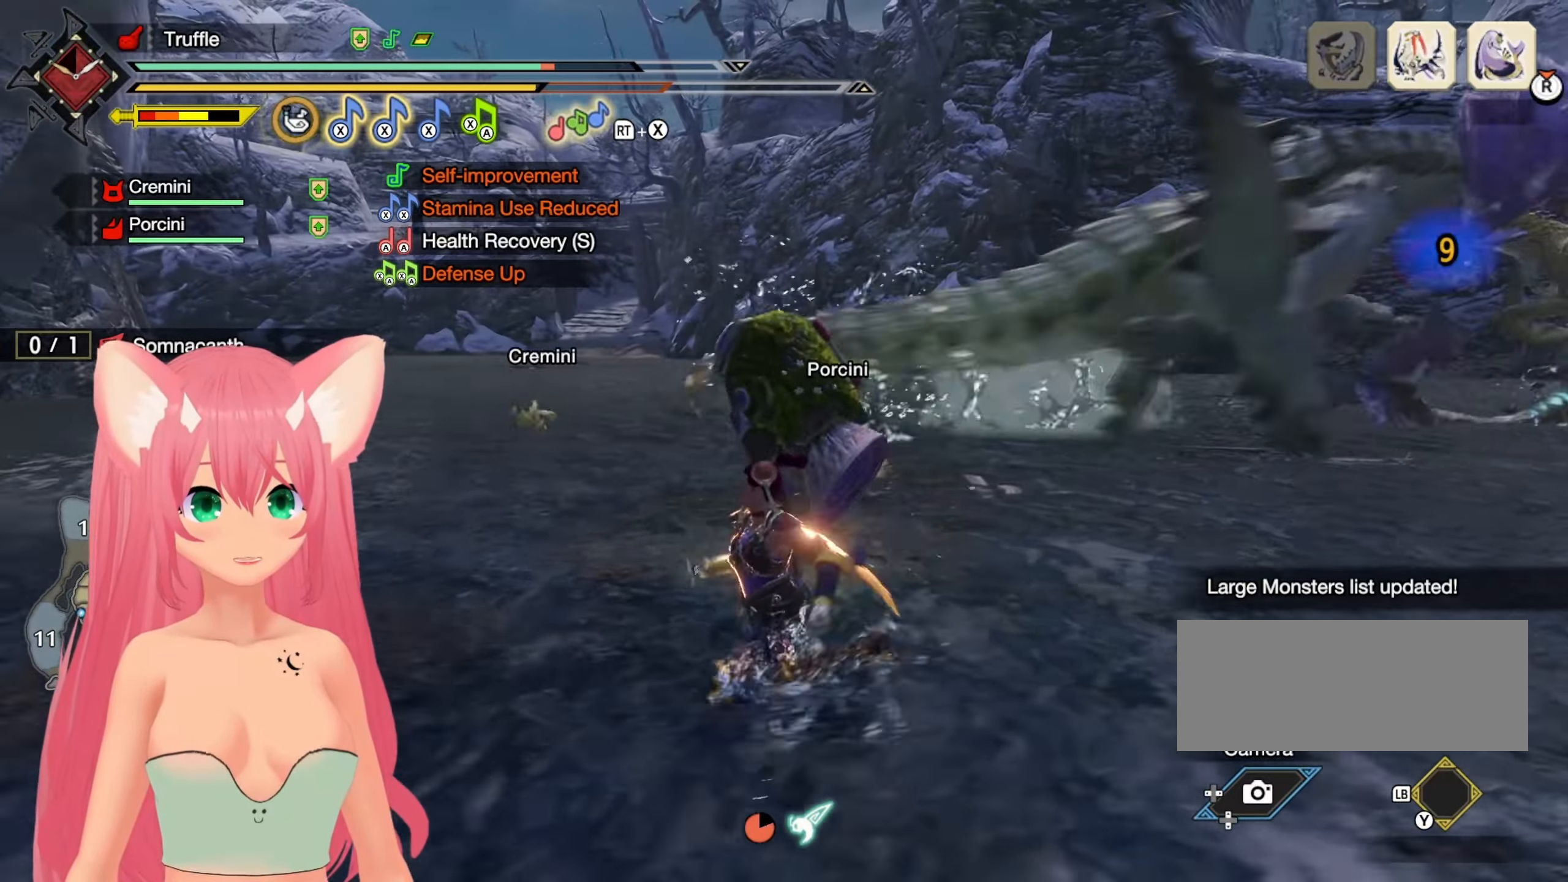
{"dt_ms": 1000, "buttons": ["R1"], "left_stick": "up-left", "right_stick": "center"}
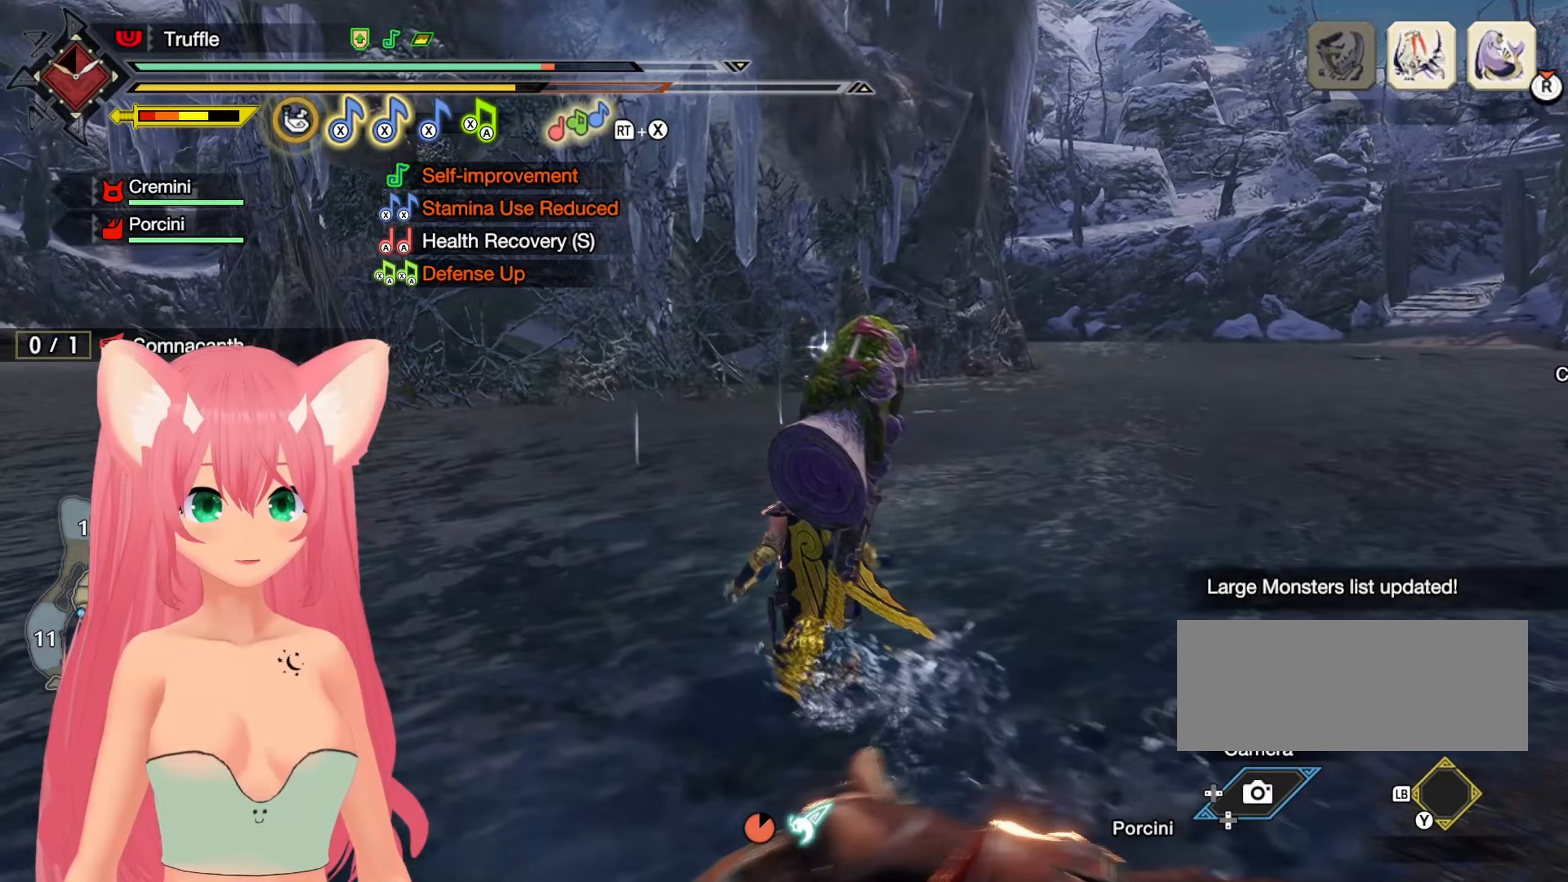
{"dt_ms": 500, "buttons": ["R1"], "left_stick": "up-left", "right_stick": "center", "events": []}
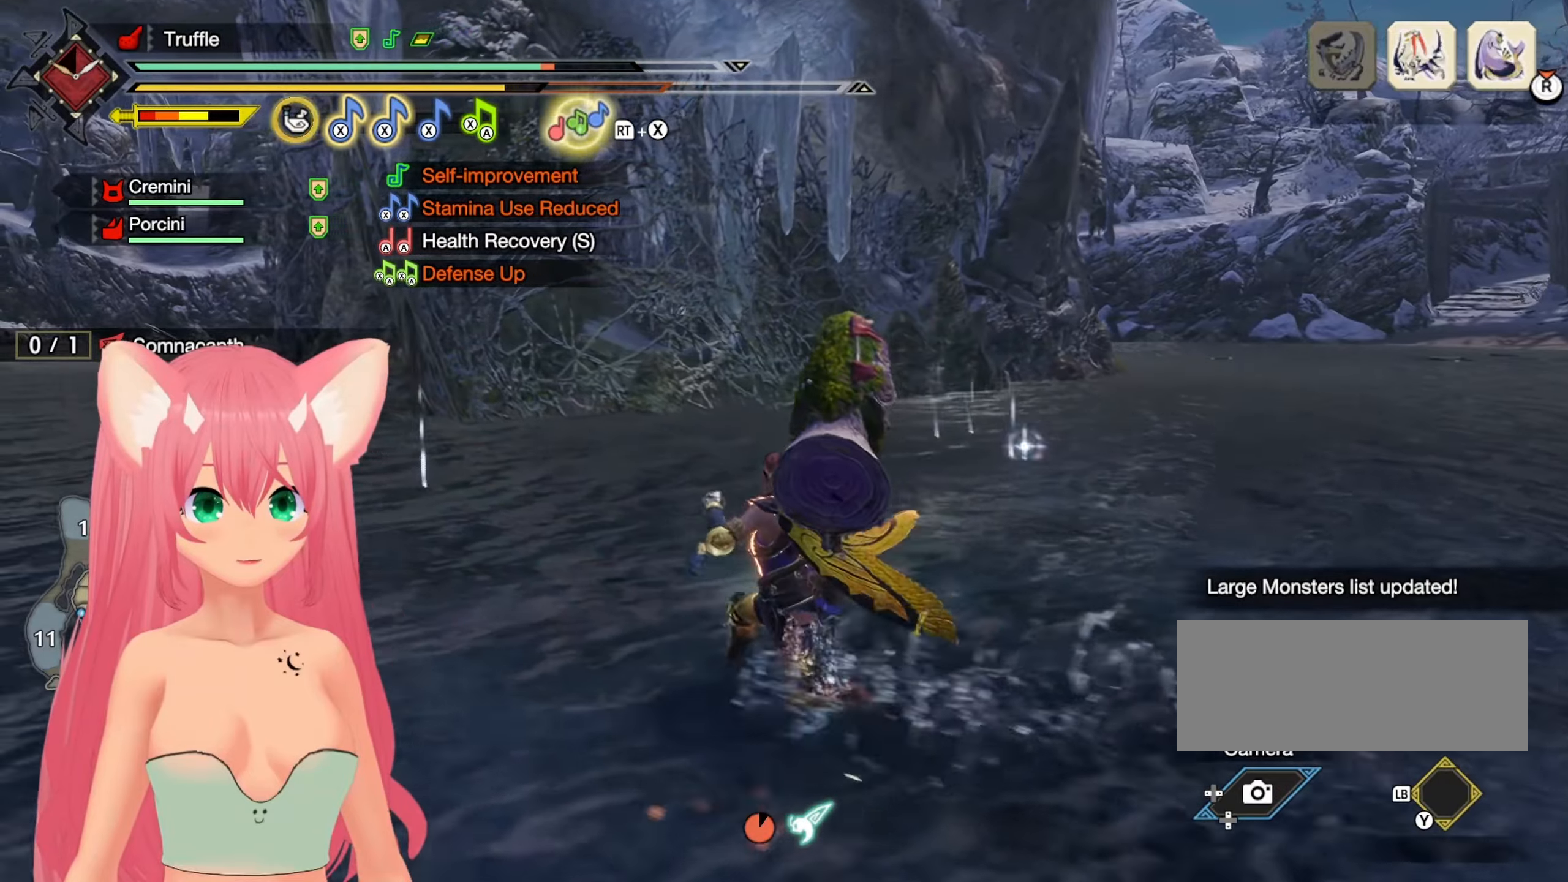
{"dt_ms": 500, "buttons": [], "left_stick": "left", "right_stick": "right", "events": [[250, "R1", "up"], [333, "left_stick", "left"], [400, "right_stick", "right"]]}
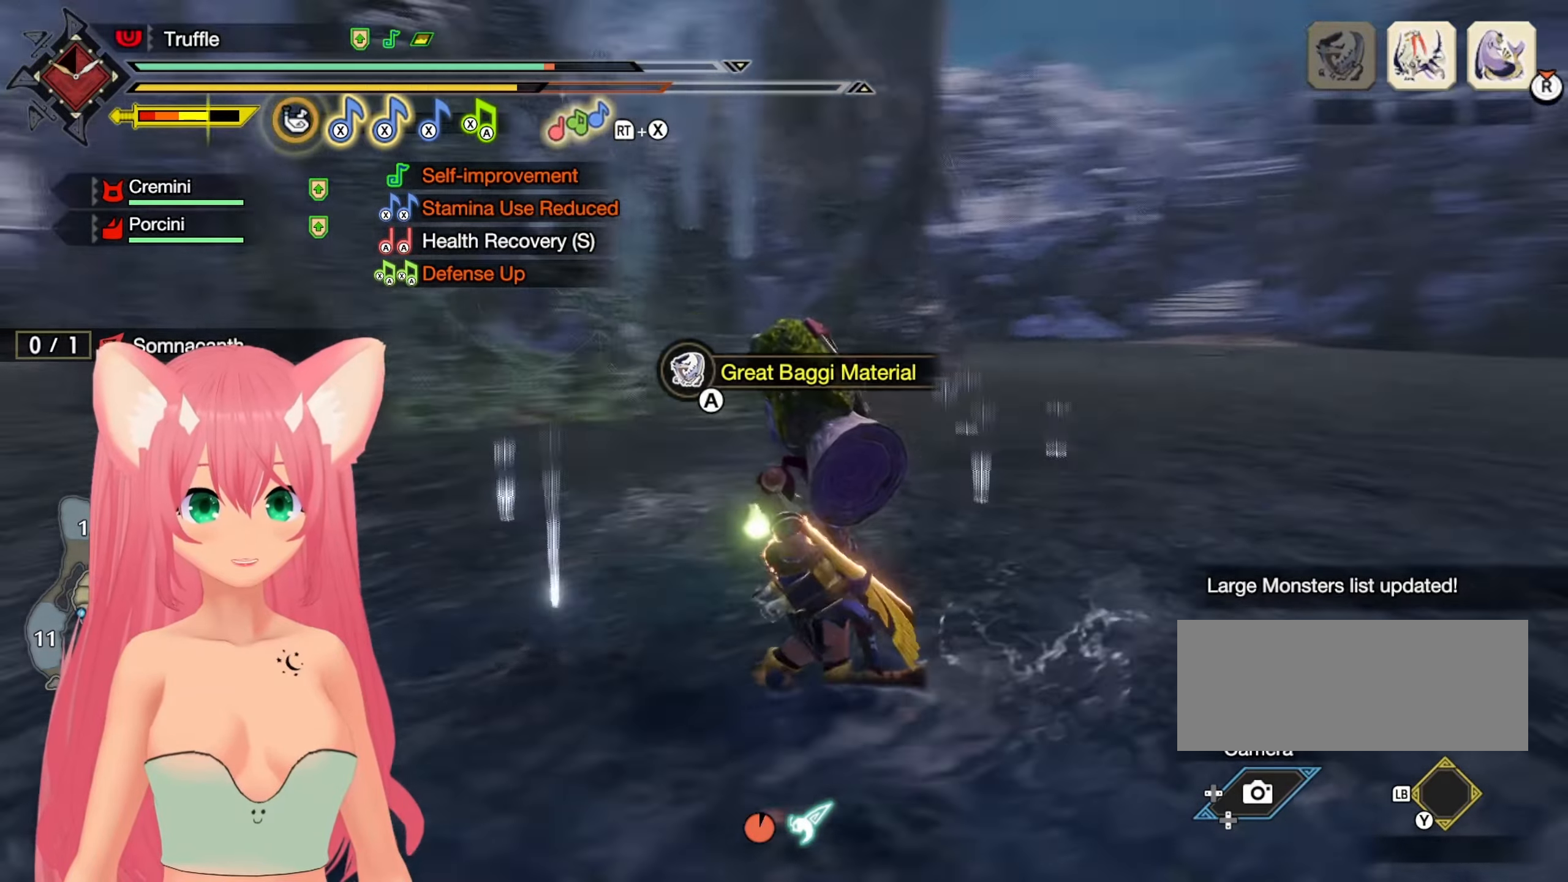
{"dt_ms": 500, "buttons": [], "left_stick": "left", "right_stick": "center", "events": [[117, "right_stick", "center"], [250, "A", "down"], [317, "A", "up"]]}
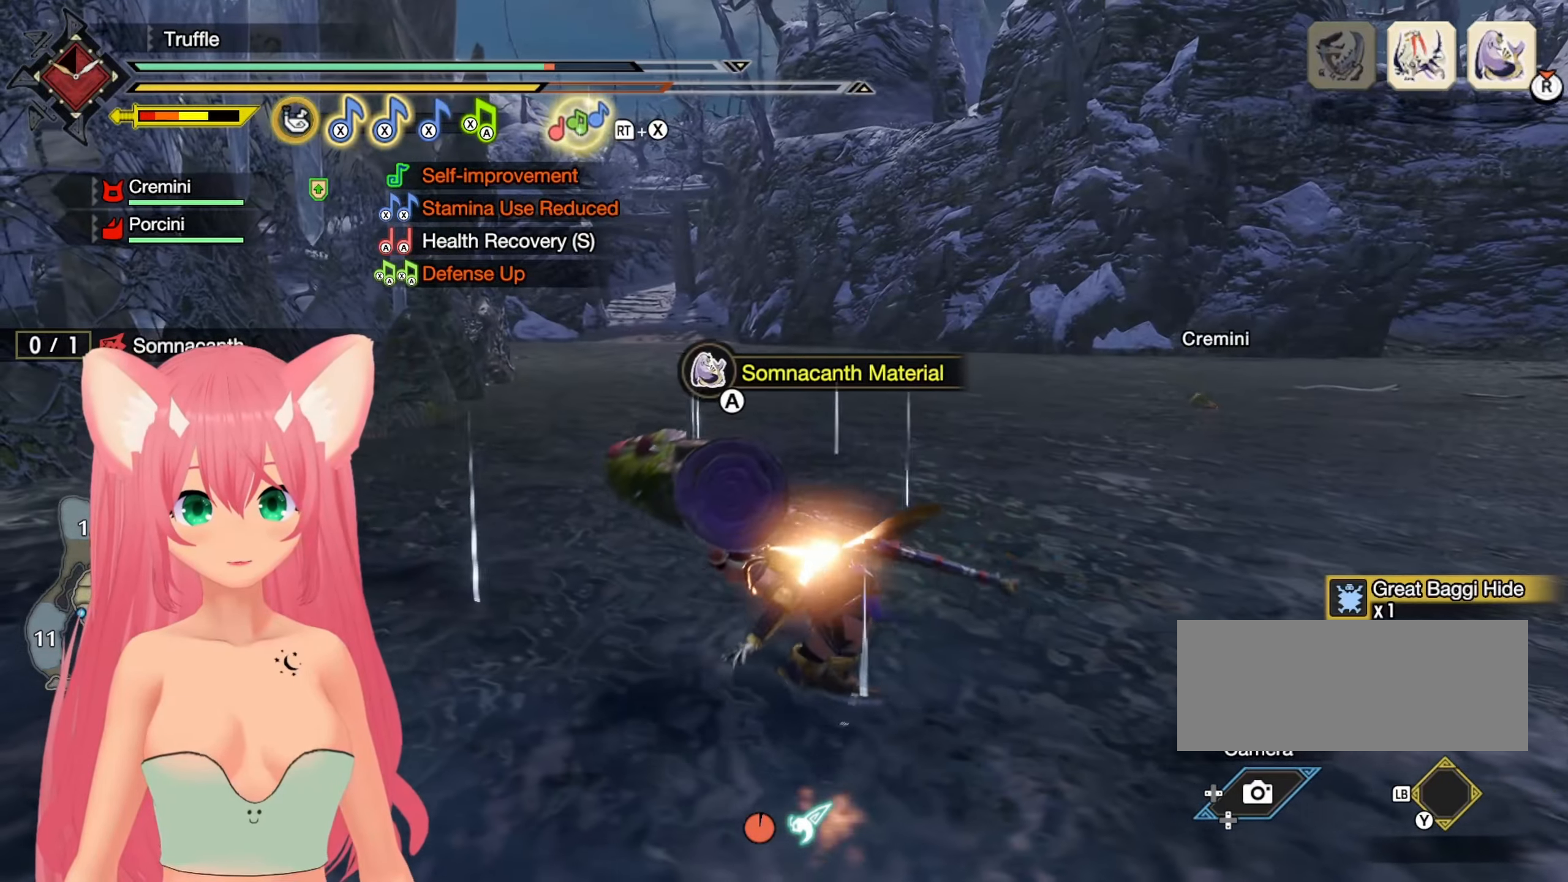
{"dt_ms": 500, "buttons": ["A"], "left_stick": "left", "right_stick": "center"}
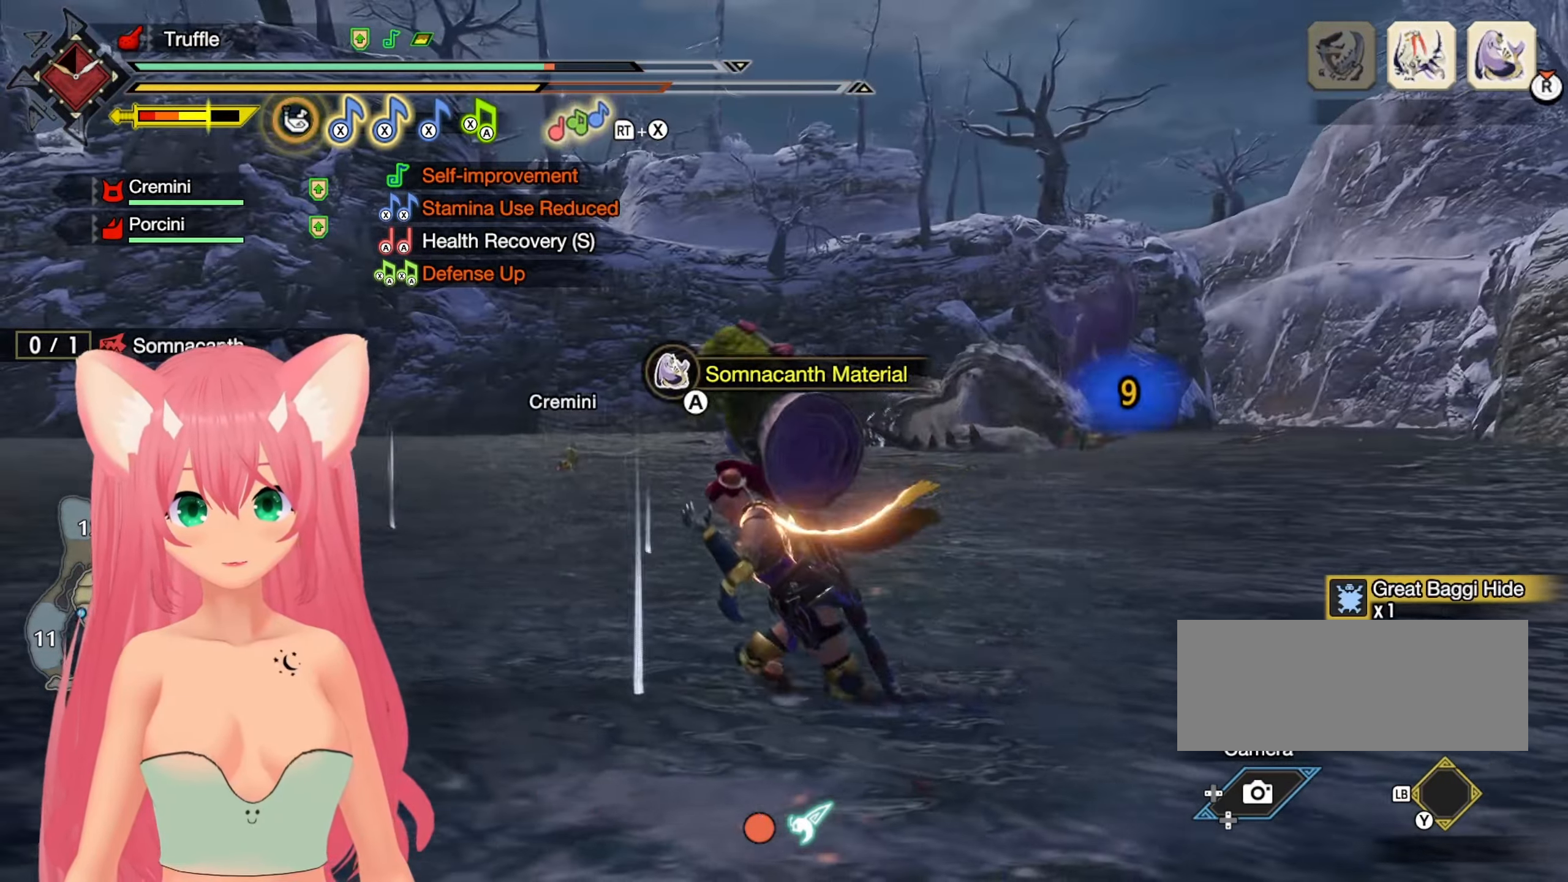
{"dt_ms": 500, "buttons": ["L2"], "left_stick": "up", "right_stick": "center", "events": [[33, "A", "up"], [33, "left_stick", "up-right"], [100, "right_stick", "down-right"], [133, "left_stick", "up"], [250, "right_stick", "center"], [300, "L2", "down"]]}
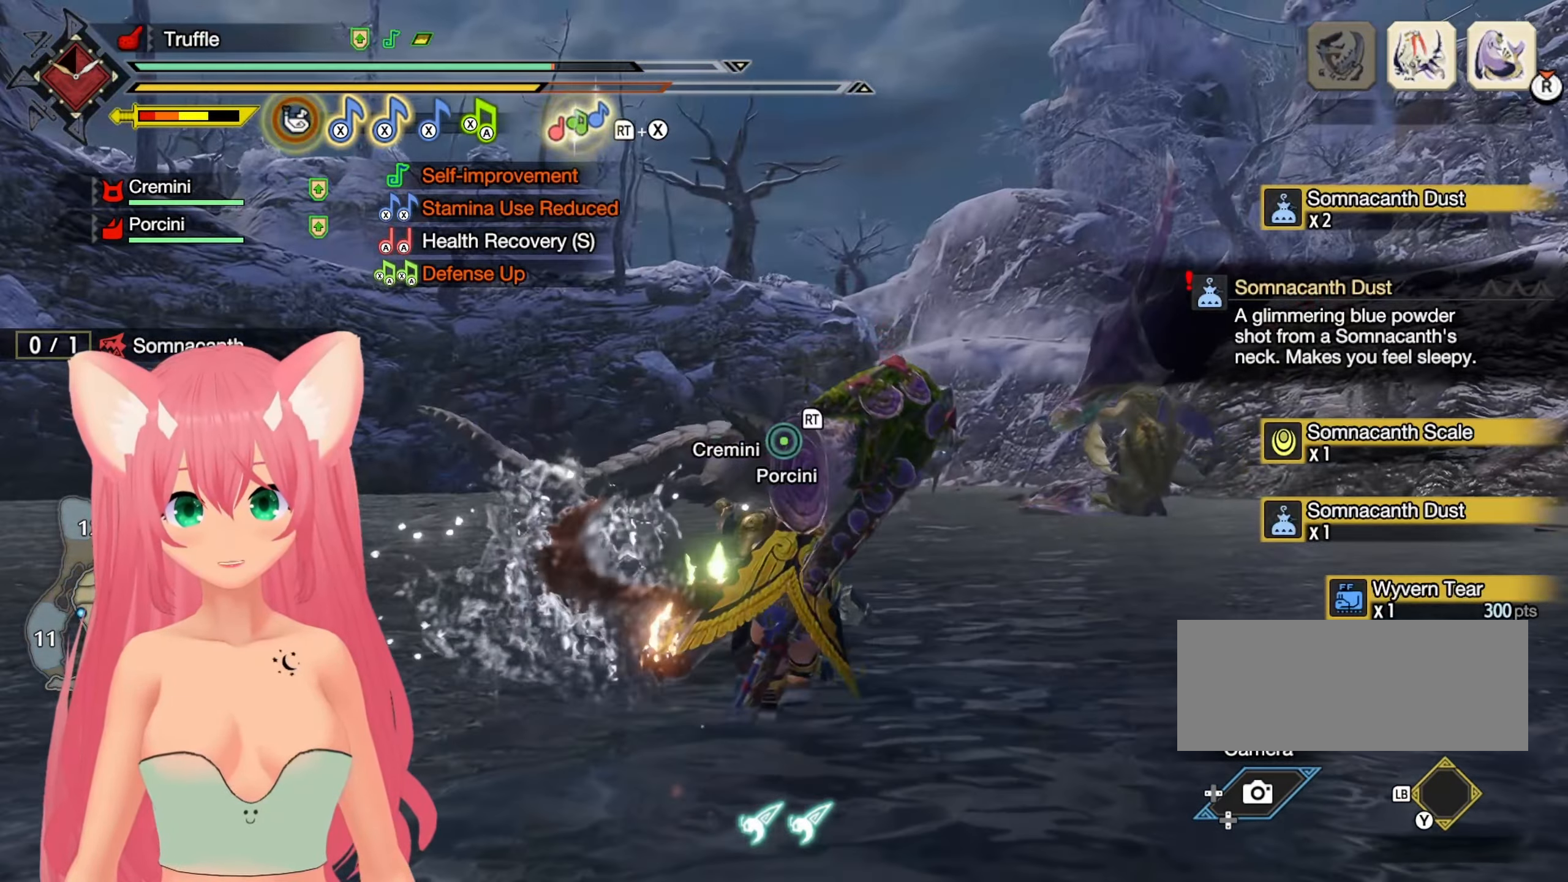
{"dt_ms": 500, "buttons": ["L2", "R2"], "left_stick": "up", "right_stick": "center", "events": [[67, "right_stick", "down"], [217, "right_stick", "center"], [300, "R2", "down"], [383, "R2", "up"], [500, "R2", "down"]]}
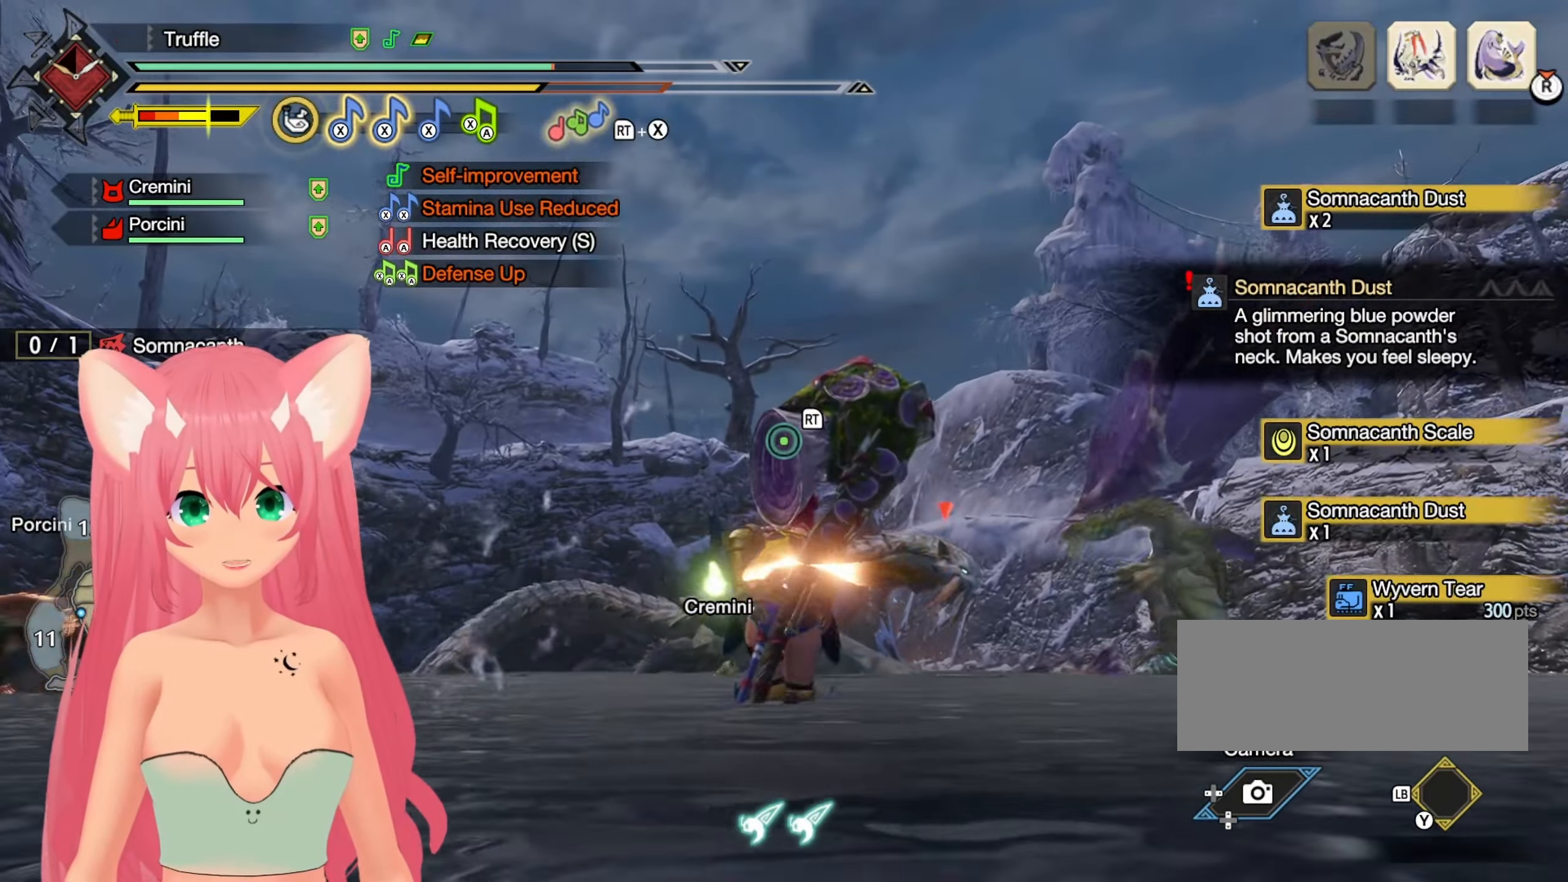
{"dt_ms": 500, "buttons": ["L2"], "left_stick": "up", "right_stick": "center", "events": [[83, "R2", "up"], [183, "R2", "down"], [283, "R2", "up"], [383, "R2", "down"], [450, "R2", "up"]]}
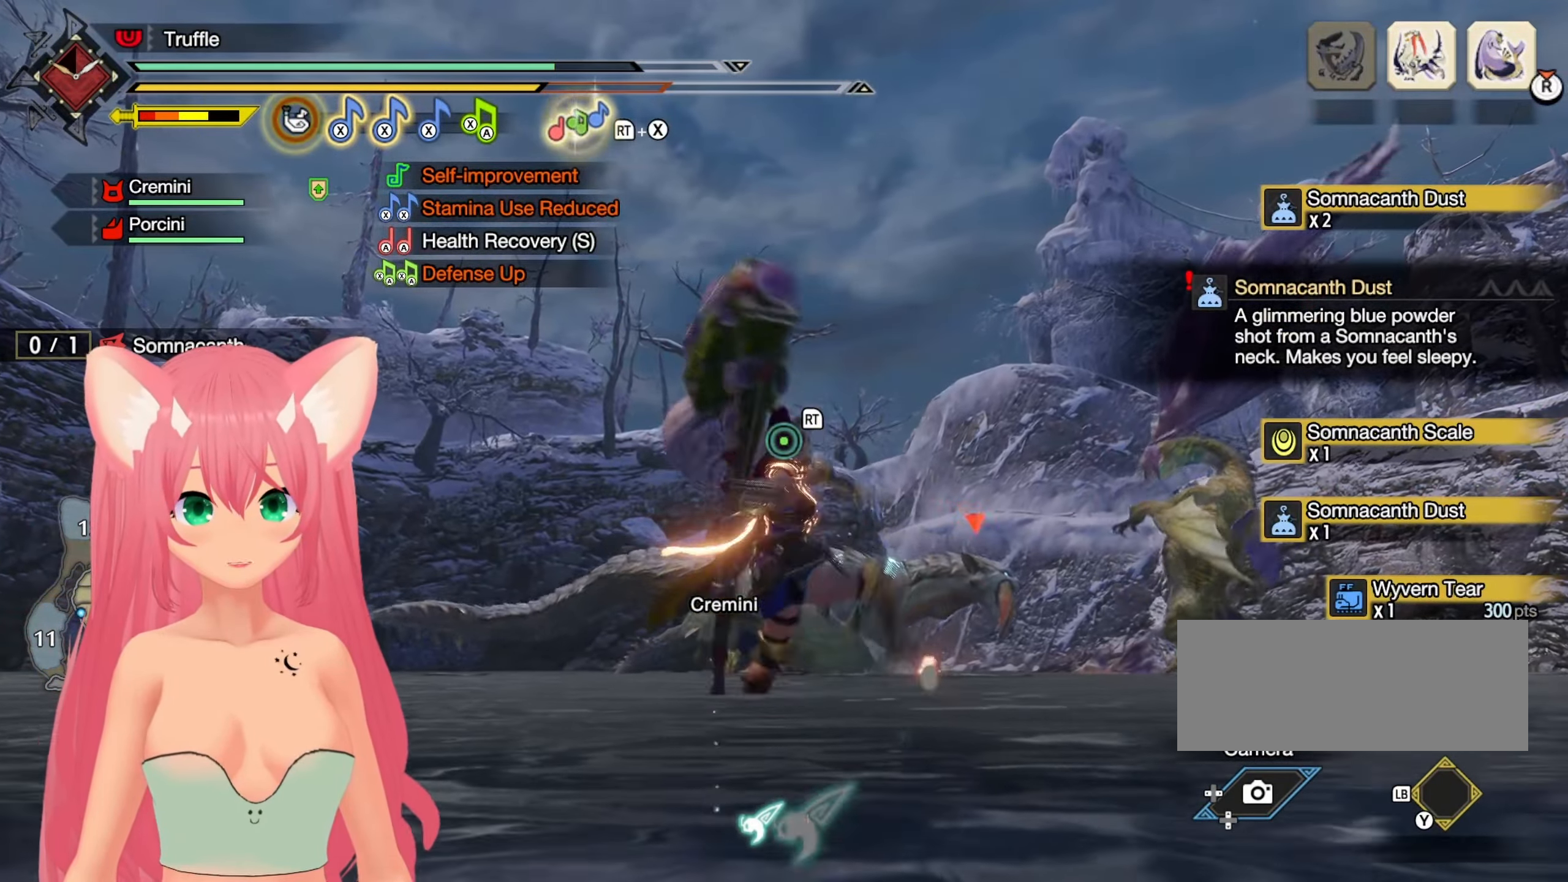
{"dt_ms": 500, "buttons": [], "left_stick": "up", "right_stick": "center", "events": [[83, "R2", "down"], [133, "R2", "up"], [267, "R2", "down"], [333, "R2", "up"], [450, "L2", "up"]]}
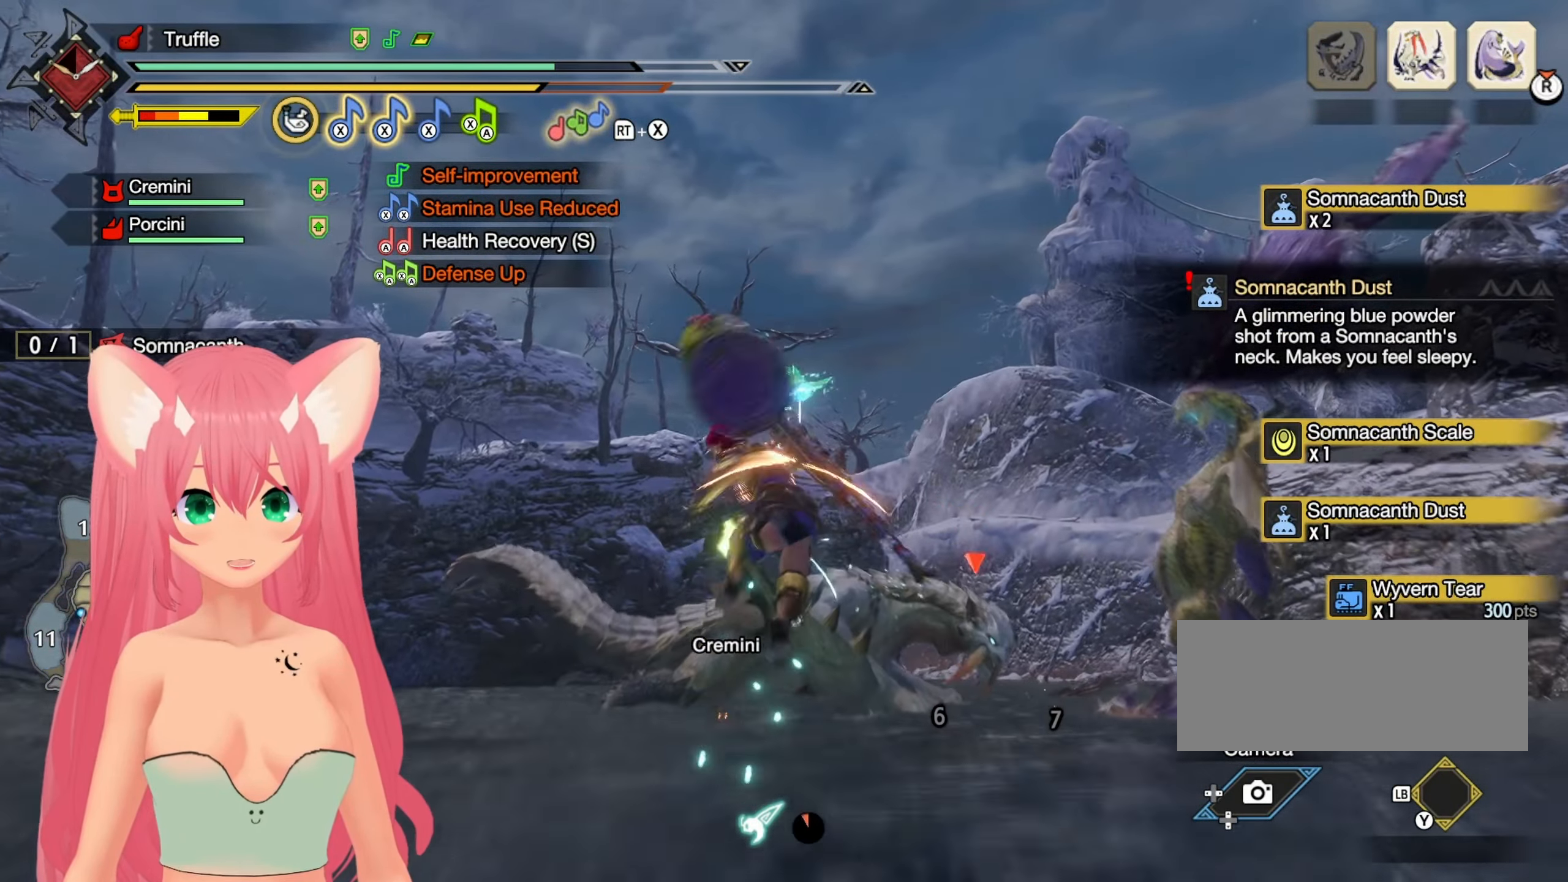
{"dt_ms": 500, "buttons": ["B"], "left_stick": "up", "right_stick": "center", "events": [[300, "B", "down"], [383, "B", "up"], [450, "B", "down"]]}
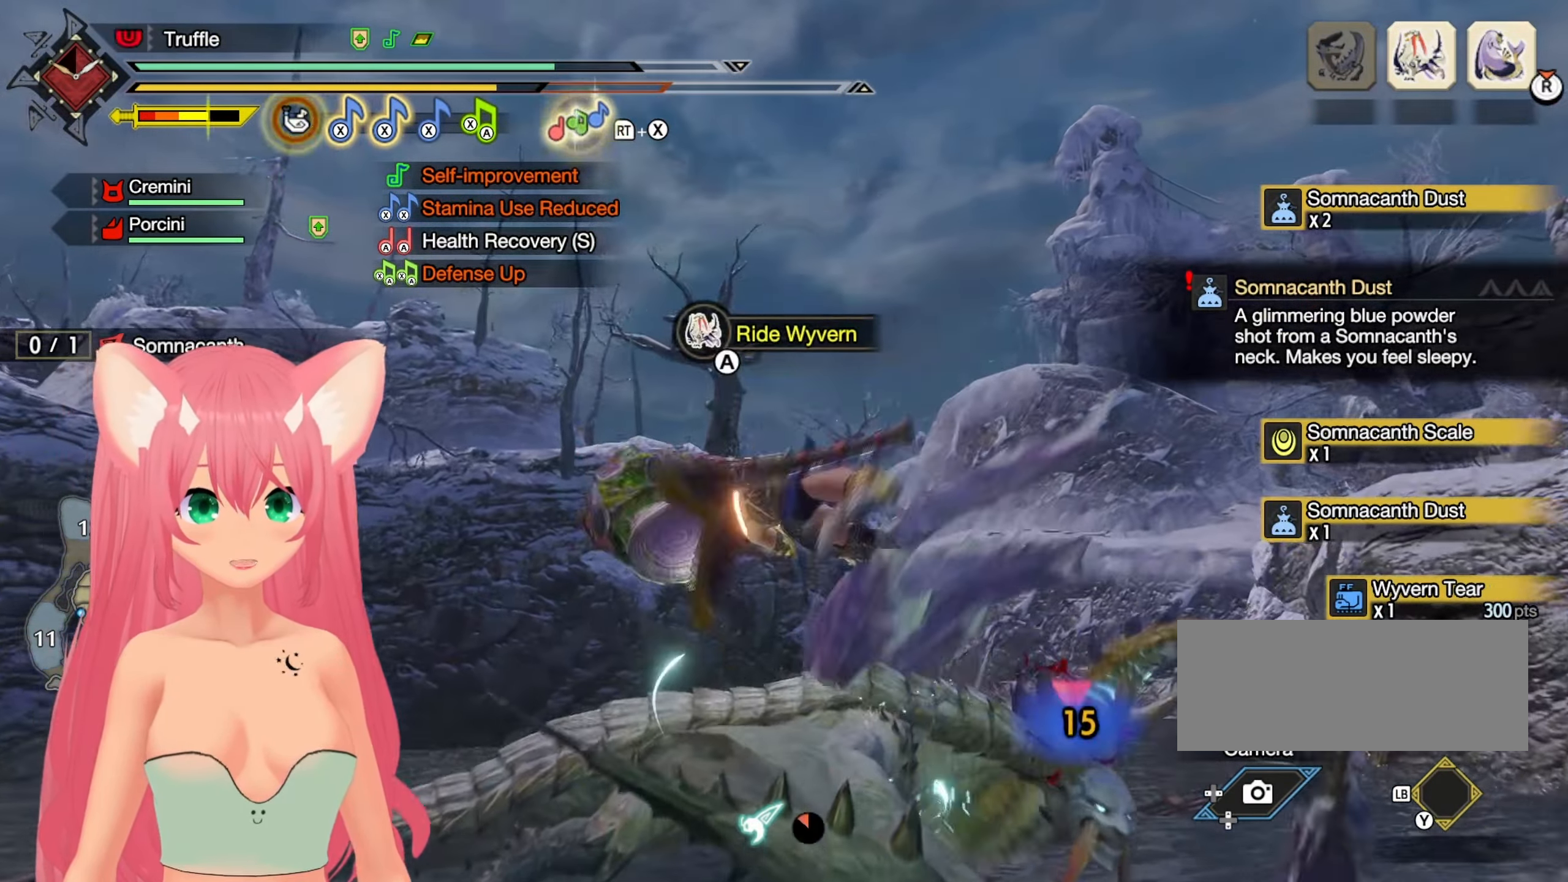
{"dt_ms": 500, "buttons": [], "left_stick": "up", "right_stick": "center", "events": [[50, "B", "up"], [250, "A", "down"], [333, "A", "up"], [400, "A", "down"], [483, "A", "up"]]}
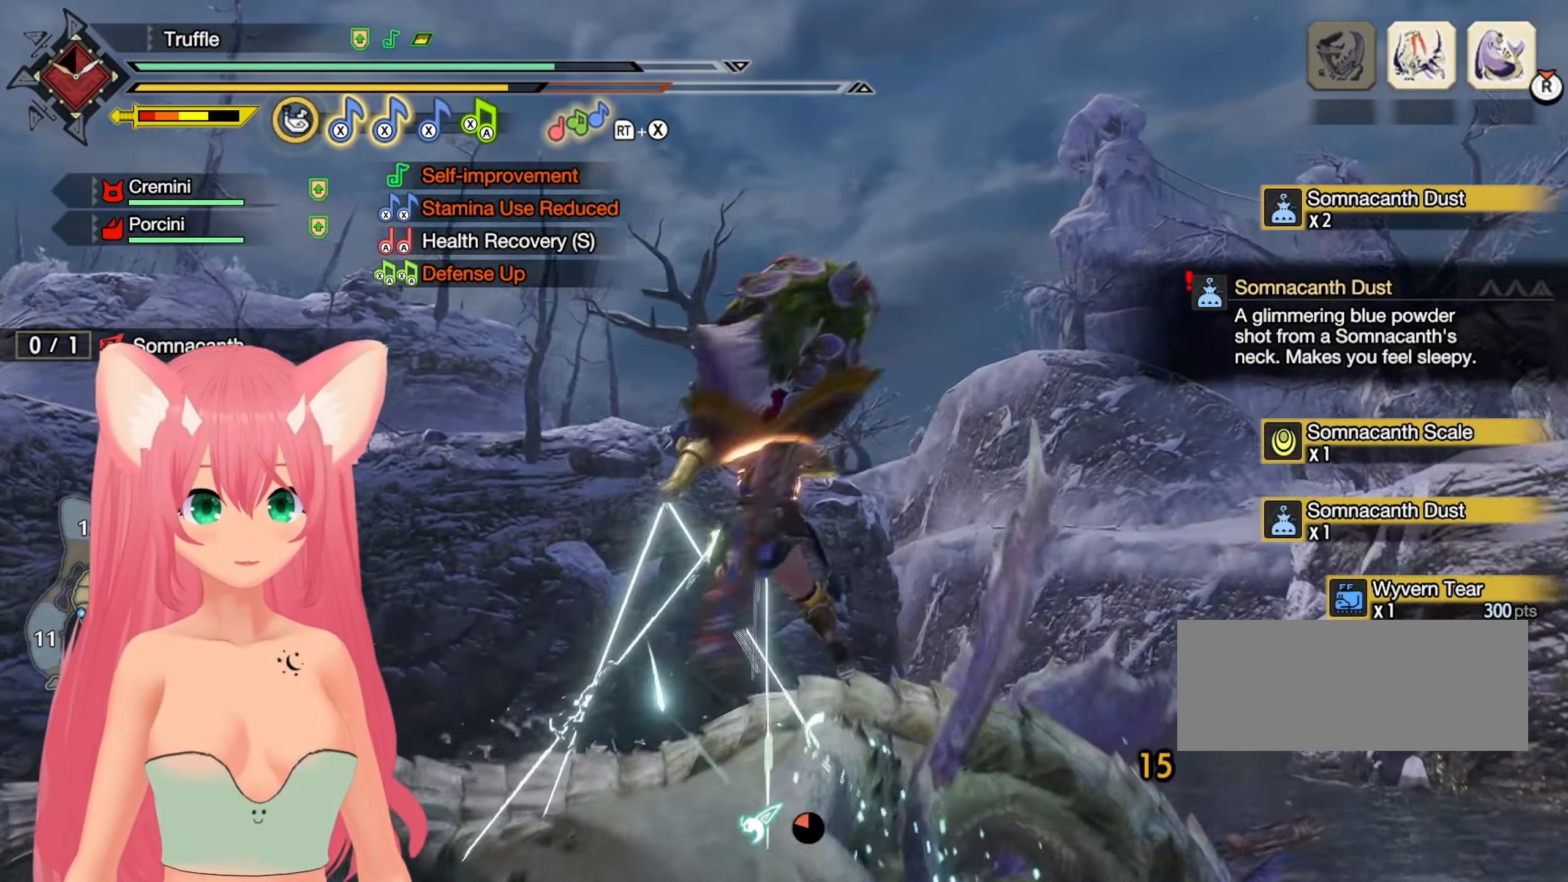
{"dt_ms": 500, "buttons": [], "left_stick": "center", "right_stick": "center", "events": [[50, "A", "down"], [133, "A", "up"], [150, "left_stick", "center"]]}
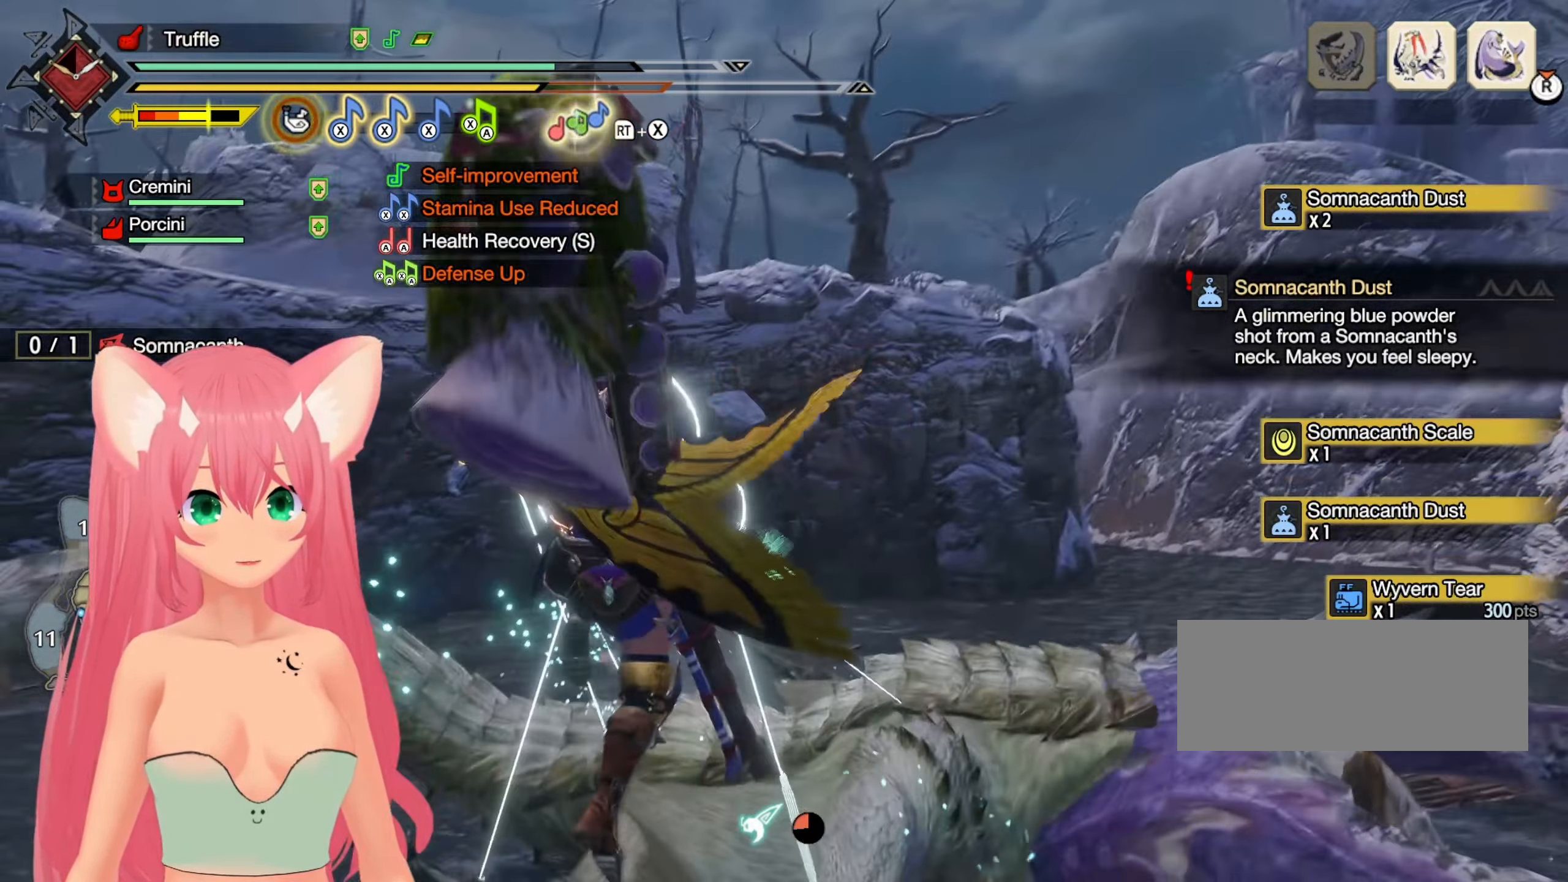
{"dt_ms": 500, "buttons": [], "left_stick": "center", "right_stick": "center", "events": []}
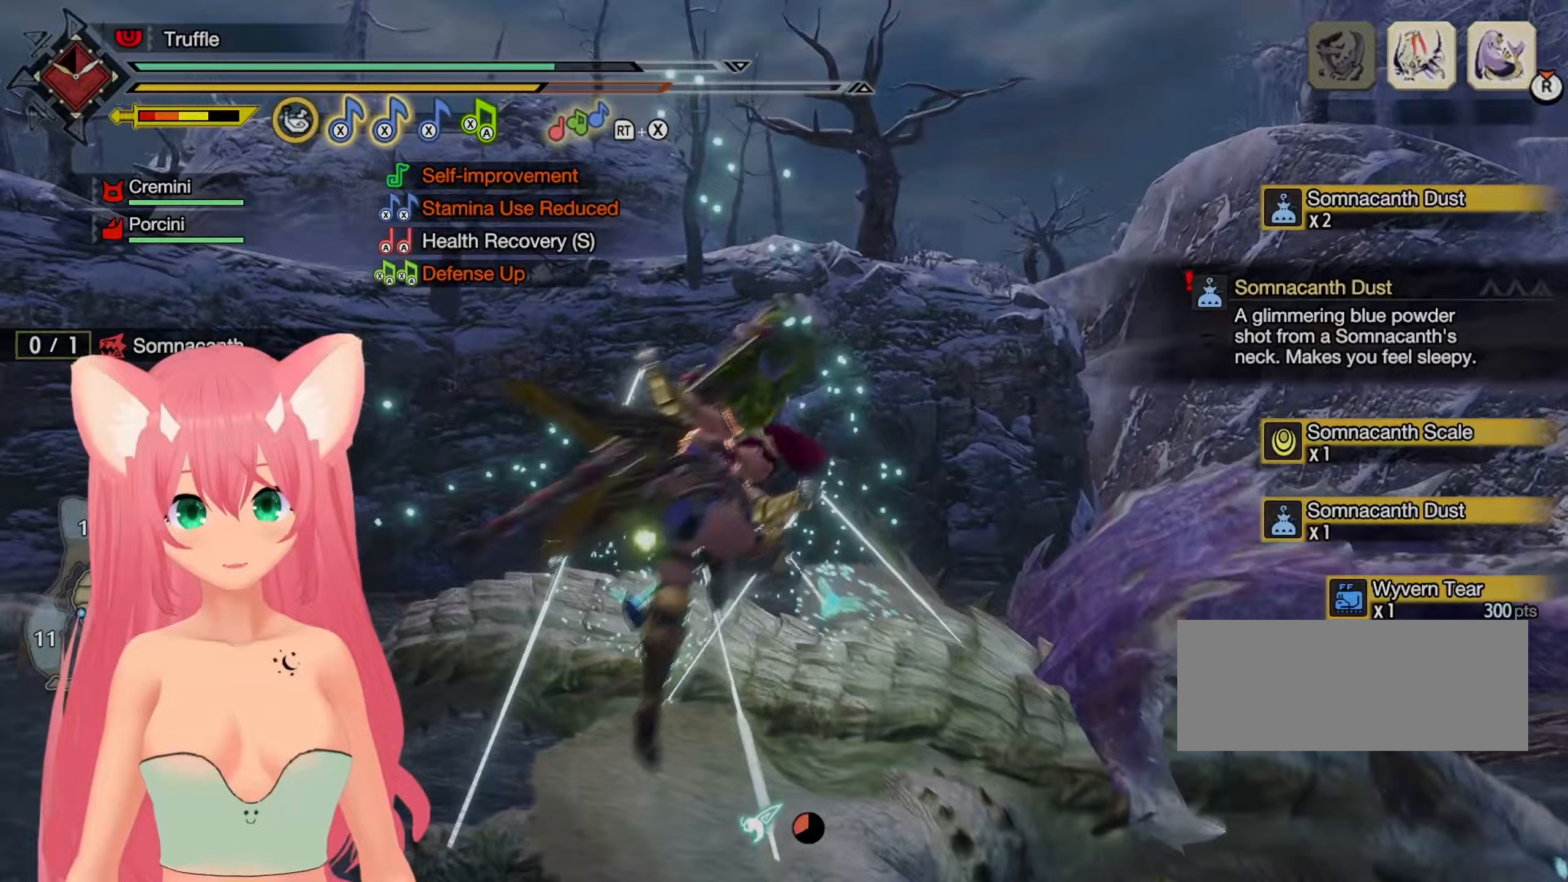
{"dt_ms": 500, "buttons": [], "left_stick": "center", "right_stick": "center", "events": []}
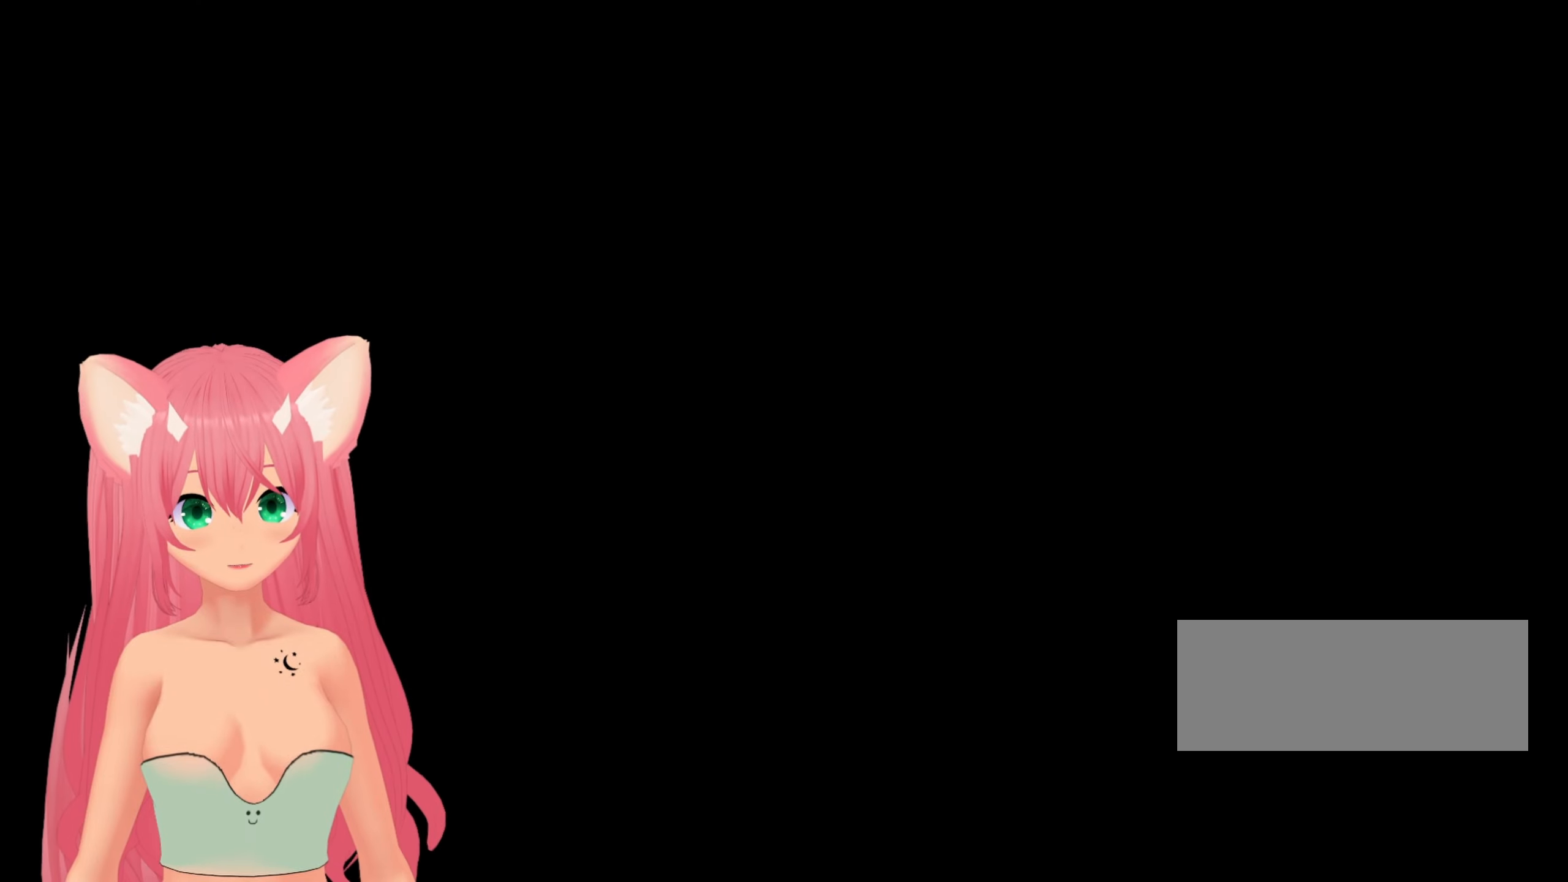
{"dt_ms": 500, "buttons": [], "left_stick": "center", "right_stick": "center", "events": []}